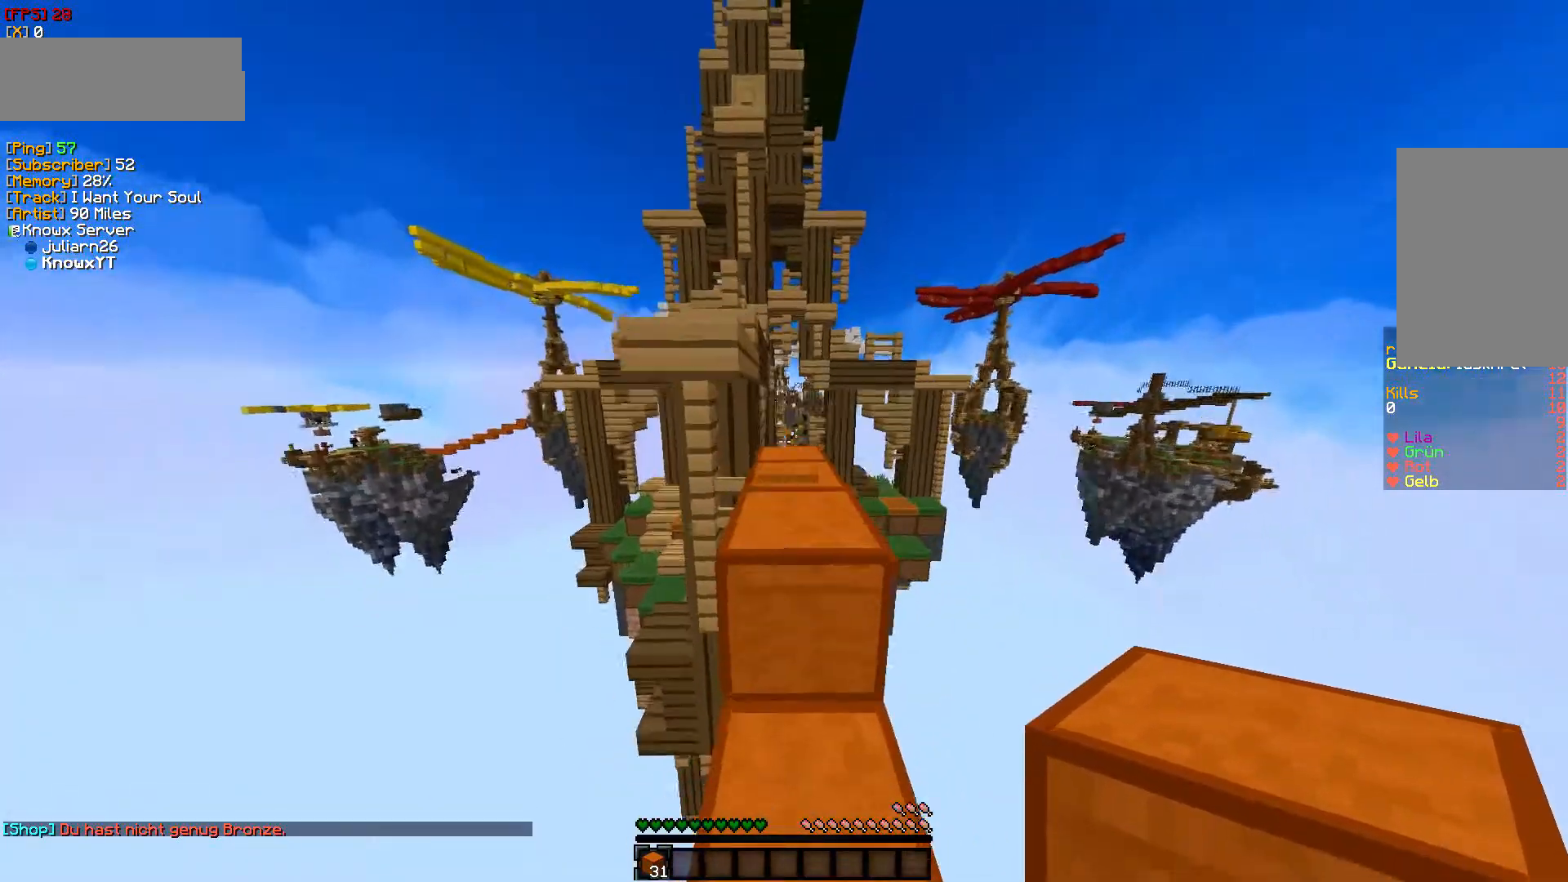
Gameplay with keyboard and mouse; each line is a JSON object with the keys and mouse buttons held at the frame after it. "events" lists presses ("down") and releases ("up") of "a", "d", "s", "w", "mouse_left" and "mouse_right" between this image and that frame as [ms after this image, input, new state], when the widget could be followed in between. "mouse_left", "mouse_right" = the "left", "right" buttons of the "mouse" list. No other keys are recorded. Fast repeated clicks can show as one long hold. Mouse movement is not recorded.
{"keys": ["w"], "mouse": [], "events": []}
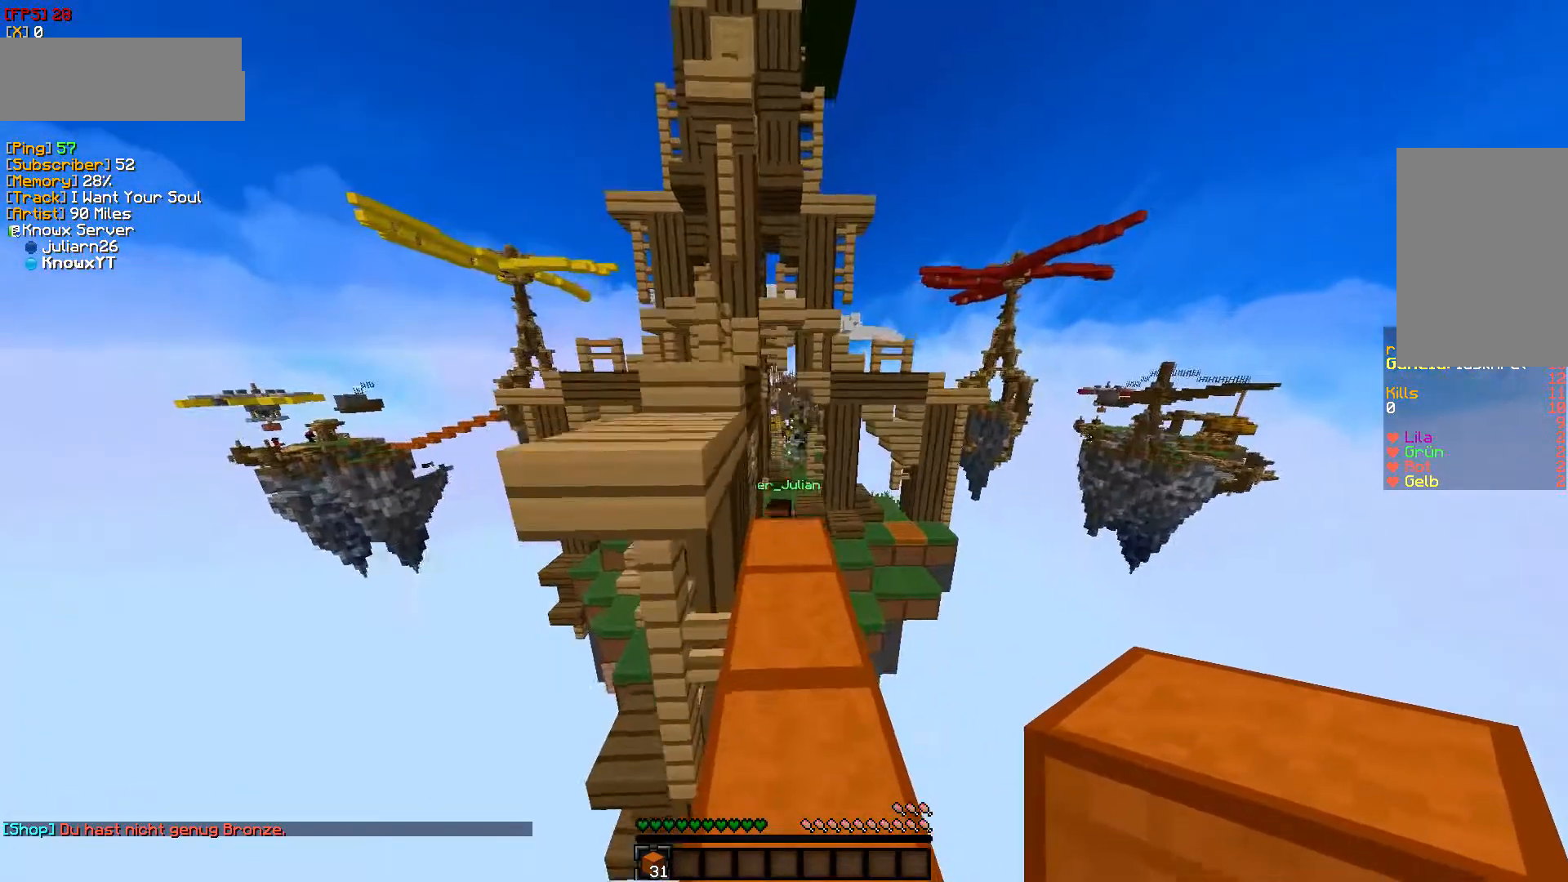
{"keys": ["w"], "mouse": [], "events": []}
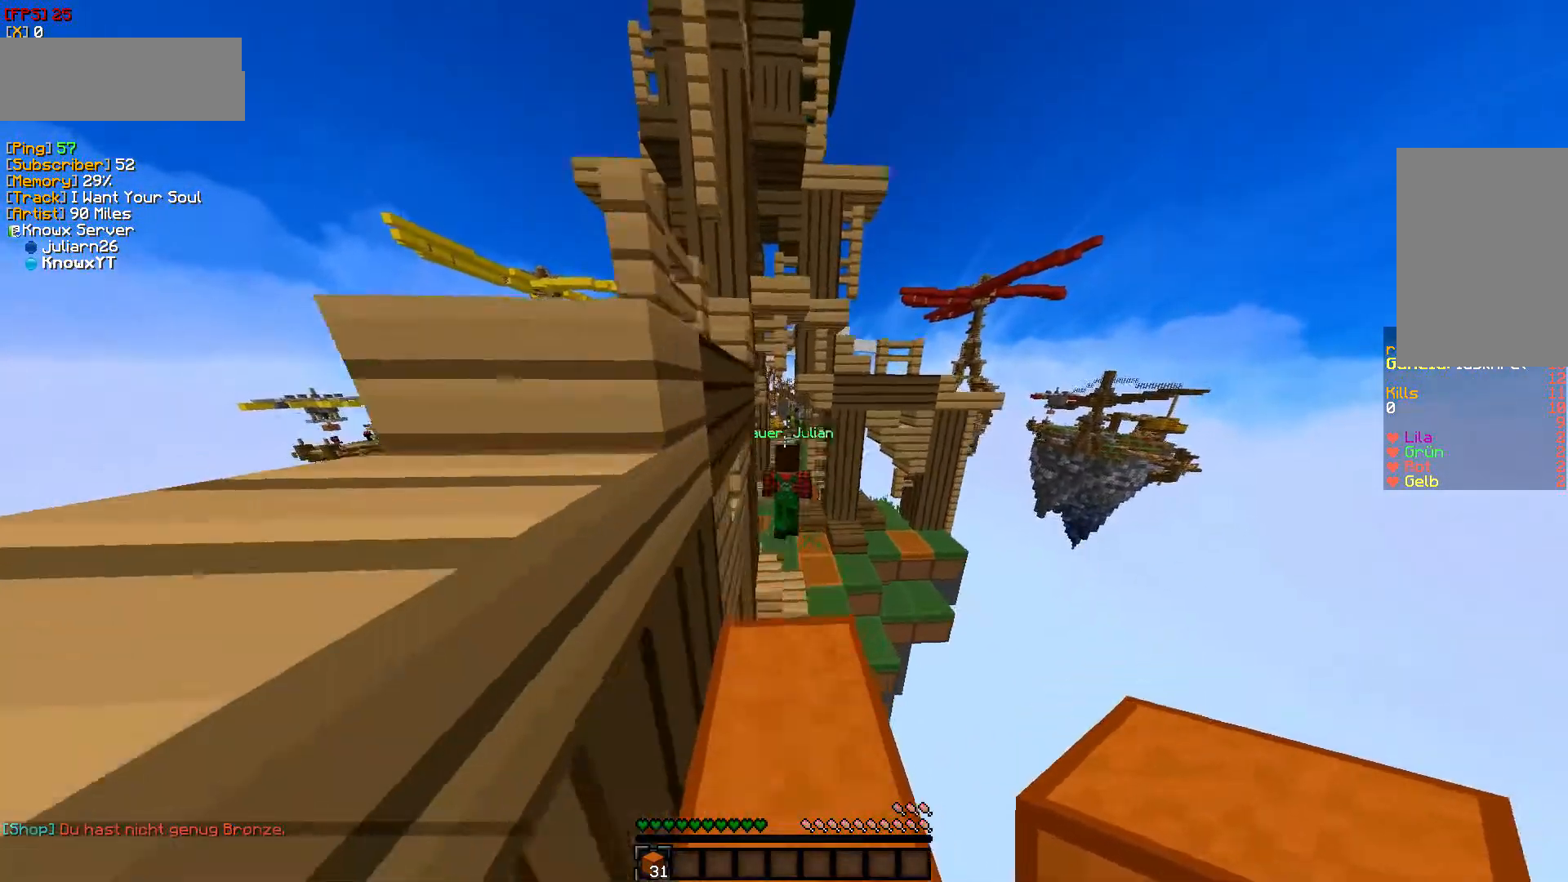
{"keys": ["w"], "mouse": [], "events": []}
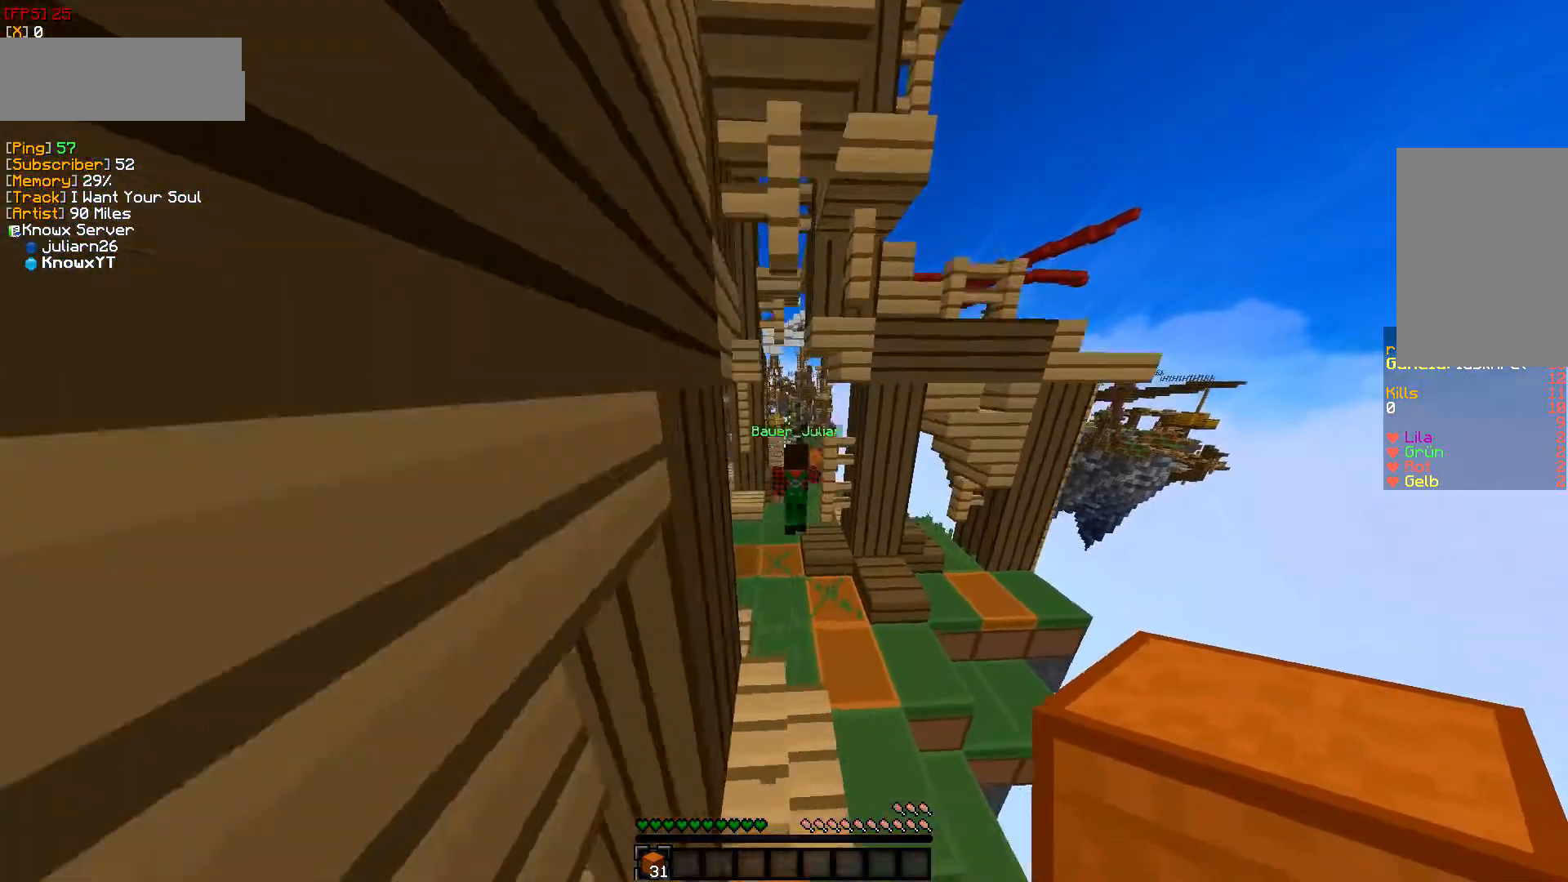
{"keys": ["w"], "mouse": [], "events": []}
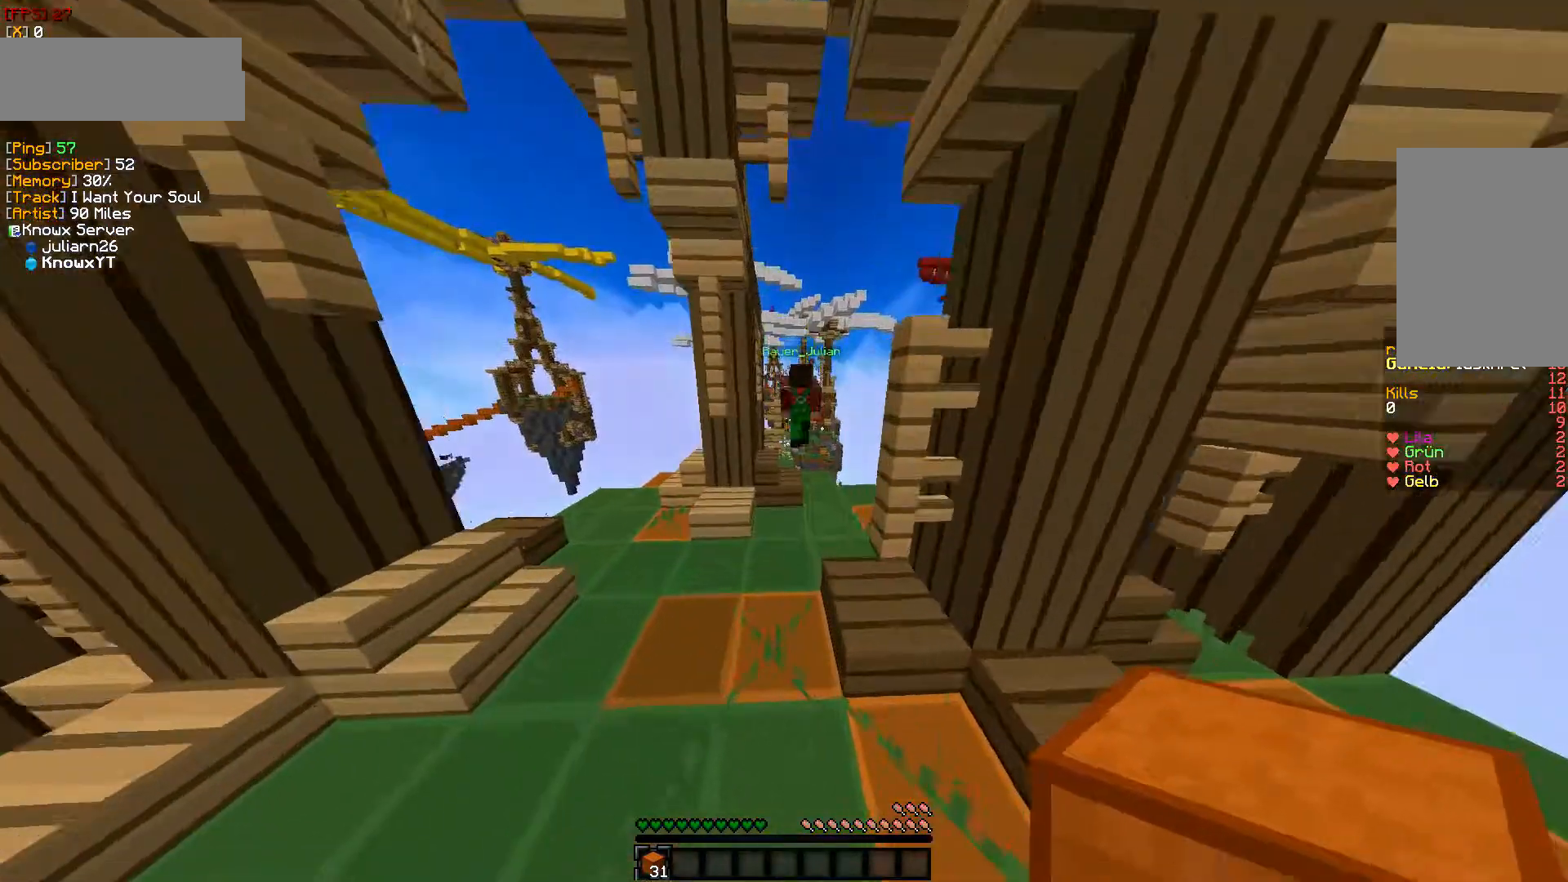
{"keys": ["d", "w"], "mouse": [], "events": [[483, "d", "down"]]}
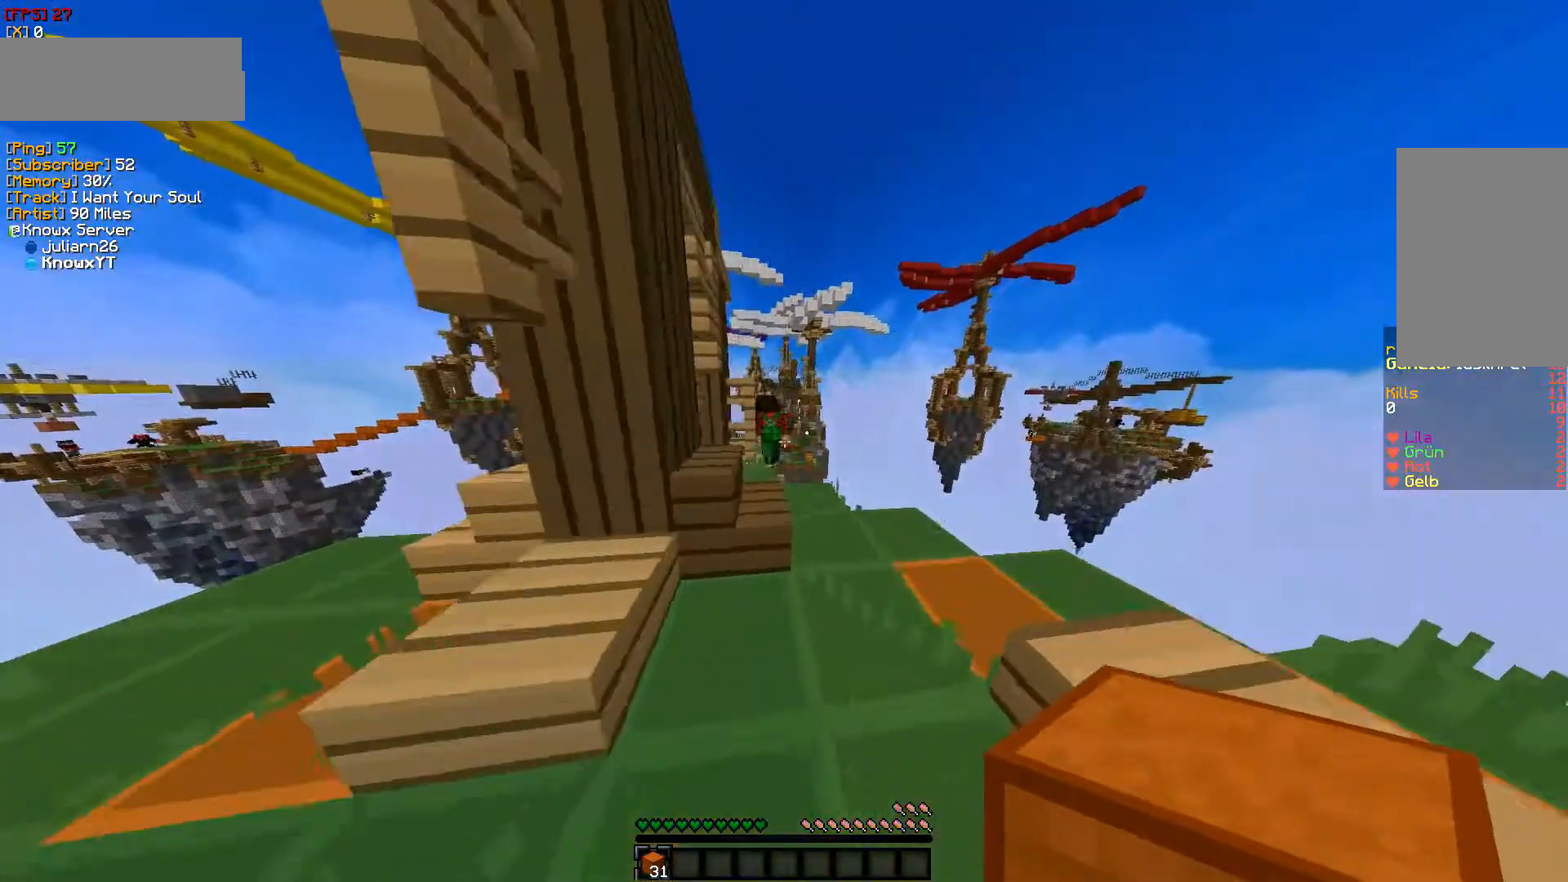
{"keys": ["w"], "mouse": [], "events": [[267, "d", "up"]]}
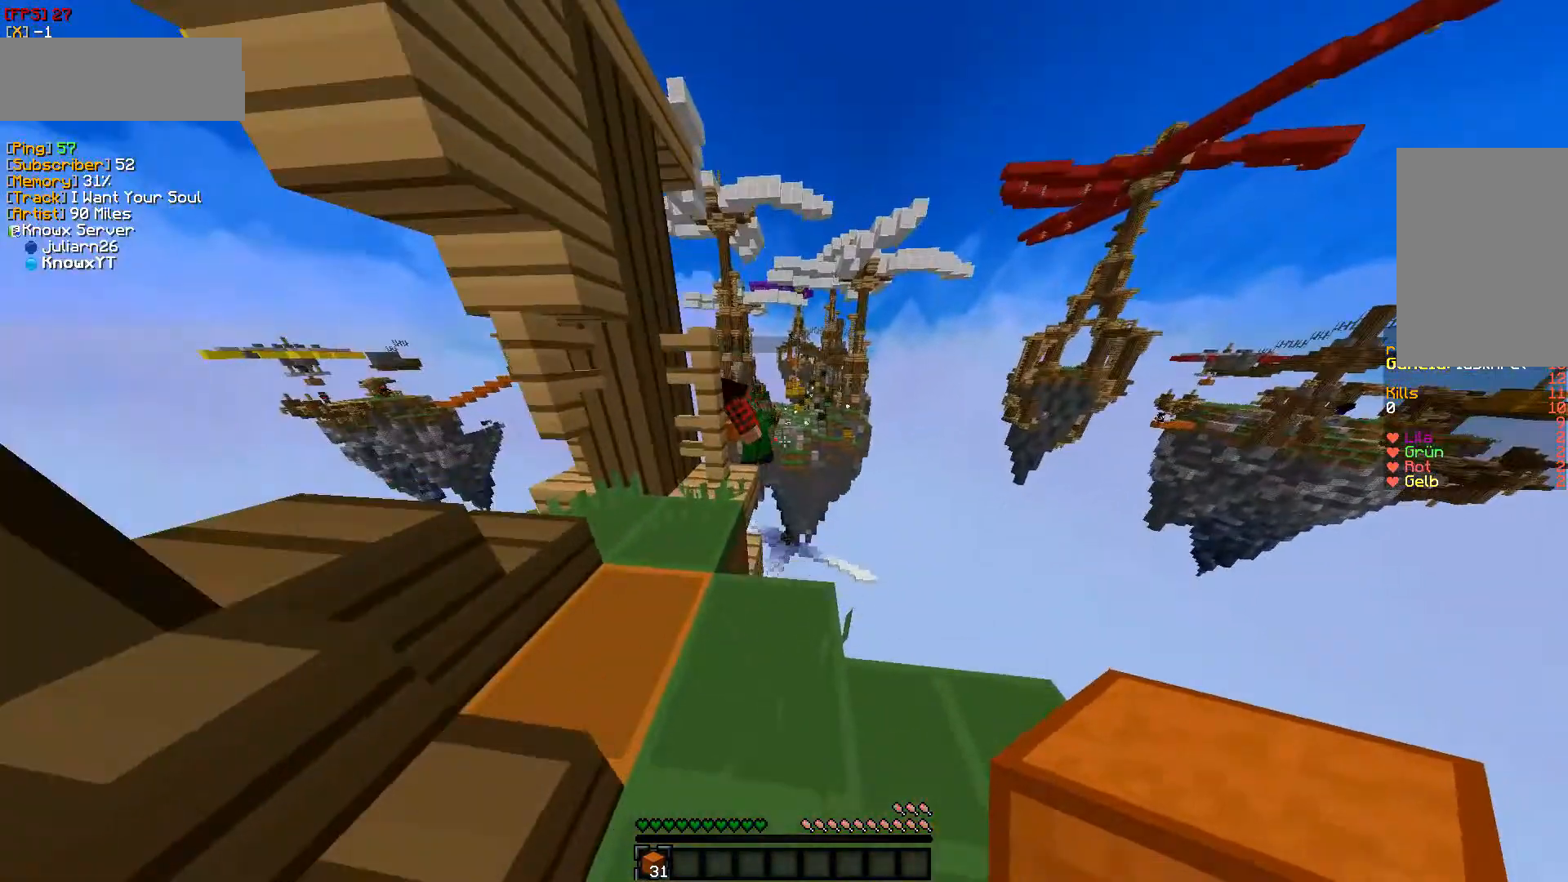
{"keys": ["d", "w"], "mouse": [], "events": [[450, "d", "down"]]}
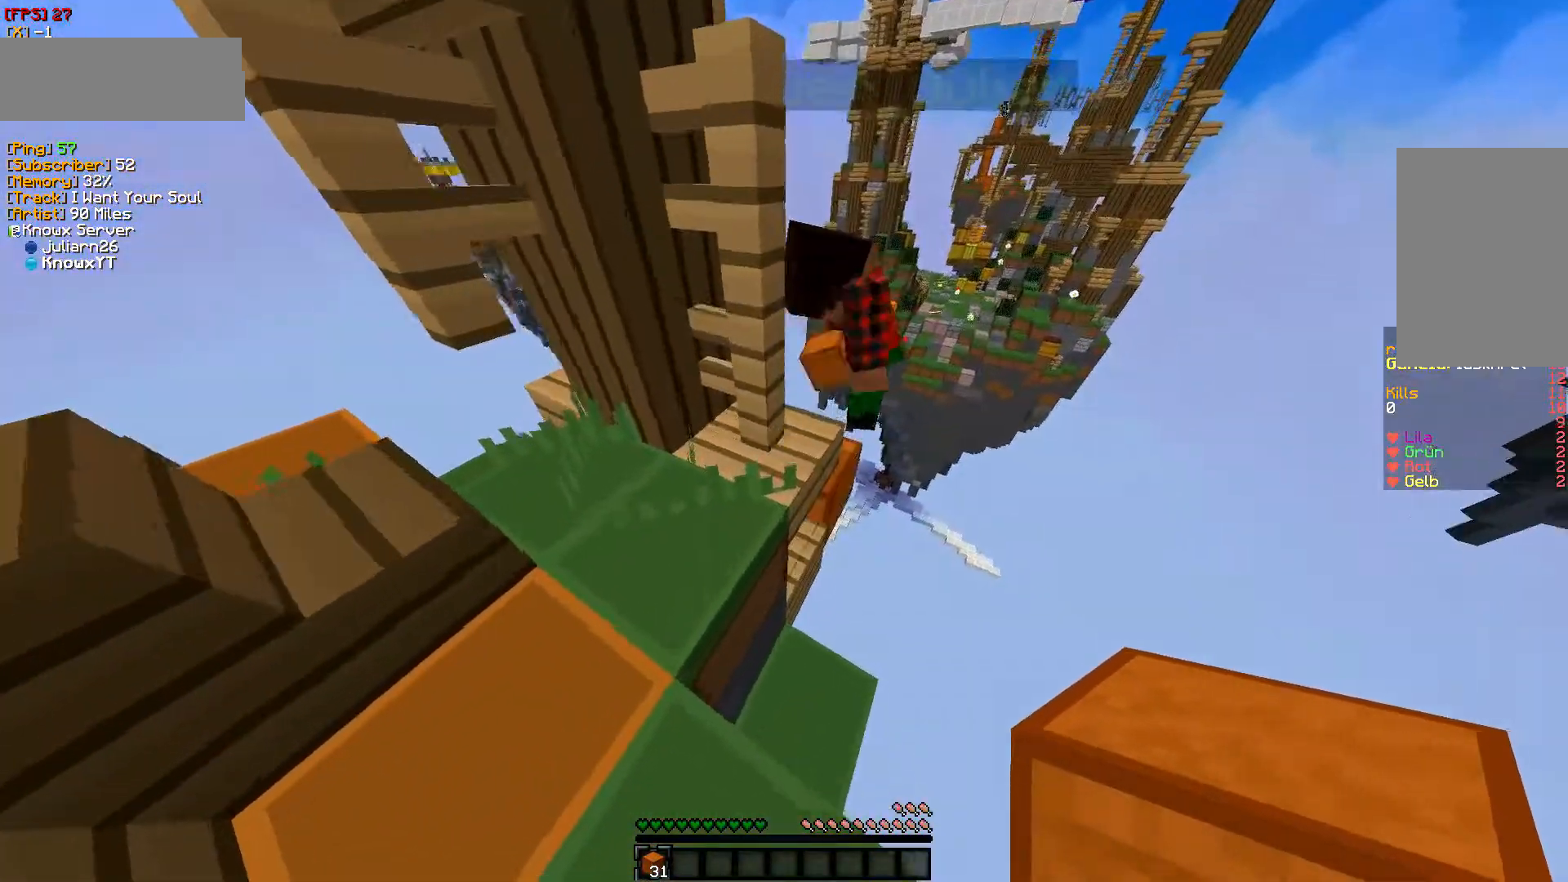
{"keys": ["a", "s"], "mouse": [], "events": [[117, "a", "down"], [117, "d", "up"], [217, "w", "up"], [333, "s", "down"]]}
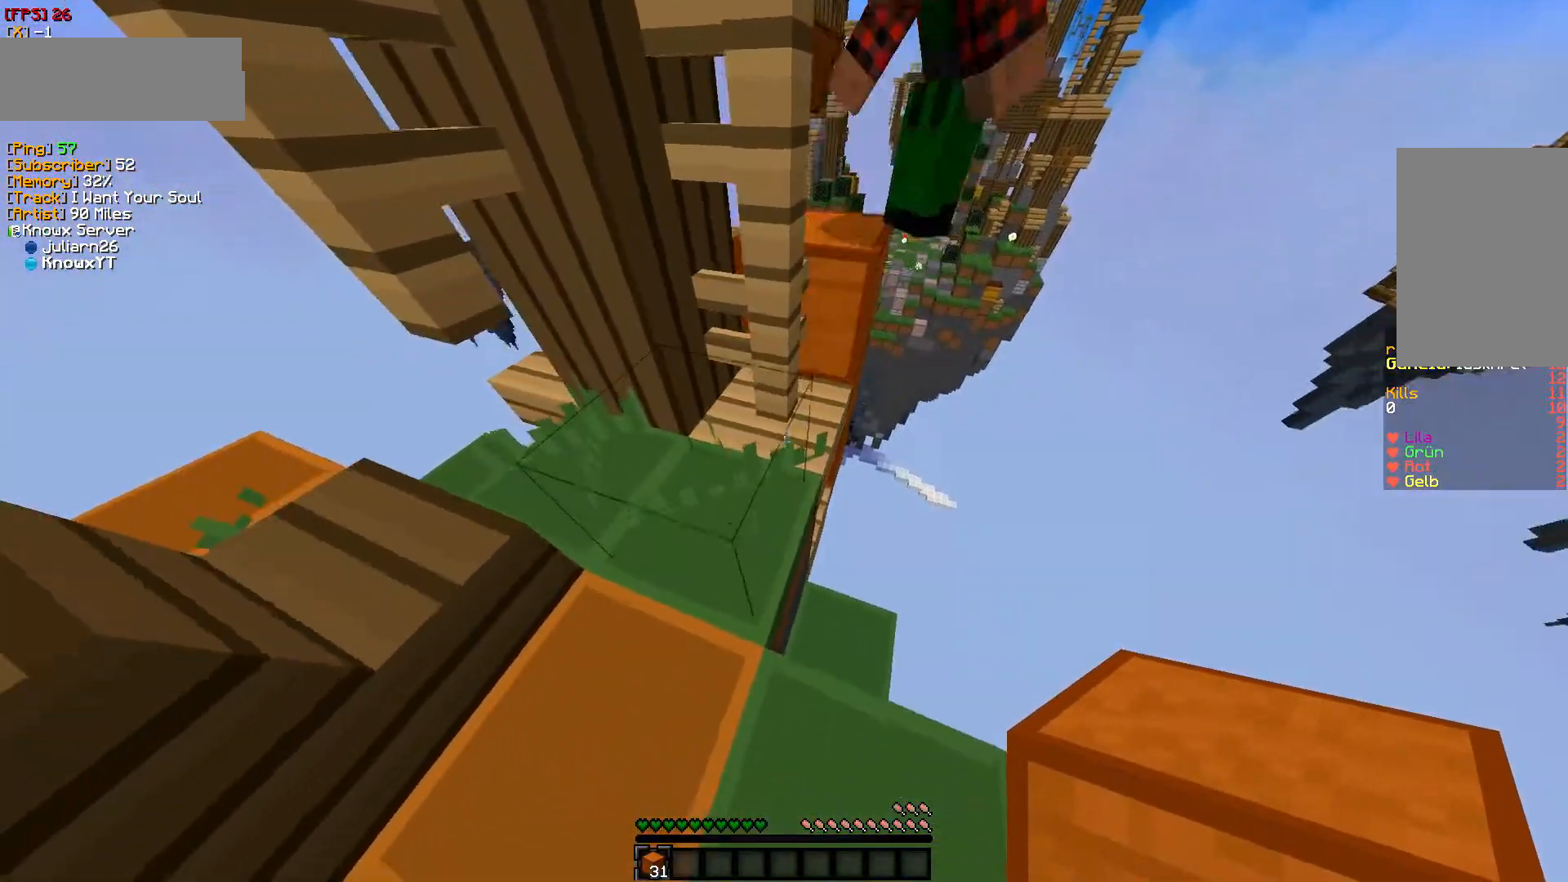
{"keys": ["d"], "mouse": [], "events": [[17, "a", "up"], [167, "d", "down"], [400, "s", "up"]]}
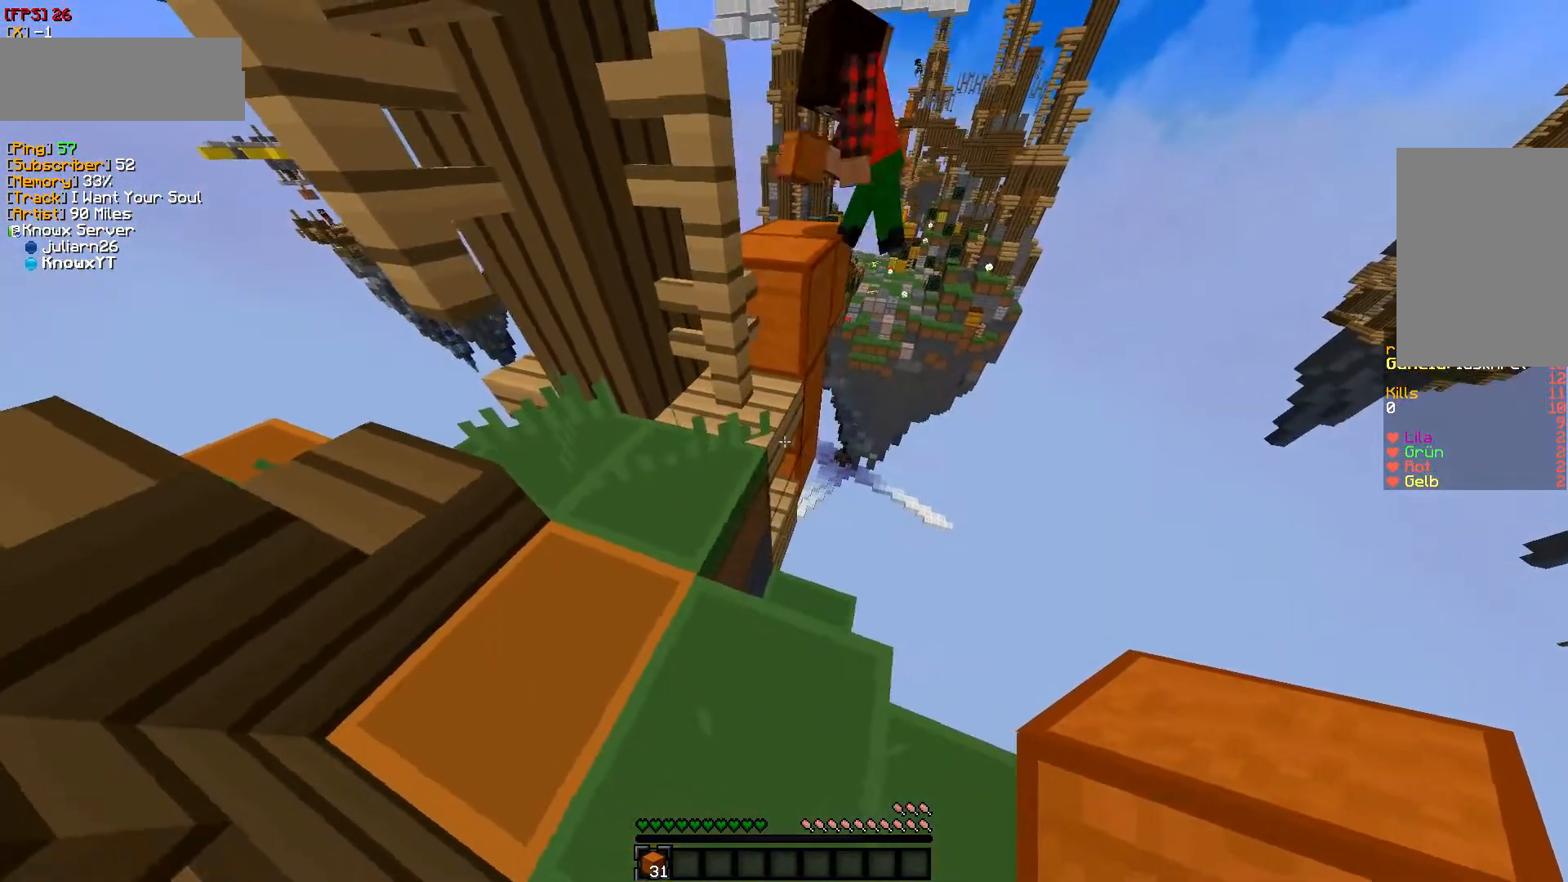
{"keys": [], "mouse": ["right"], "events": [[67, "d", "up"], [367, "mouse_right", "down"]]}
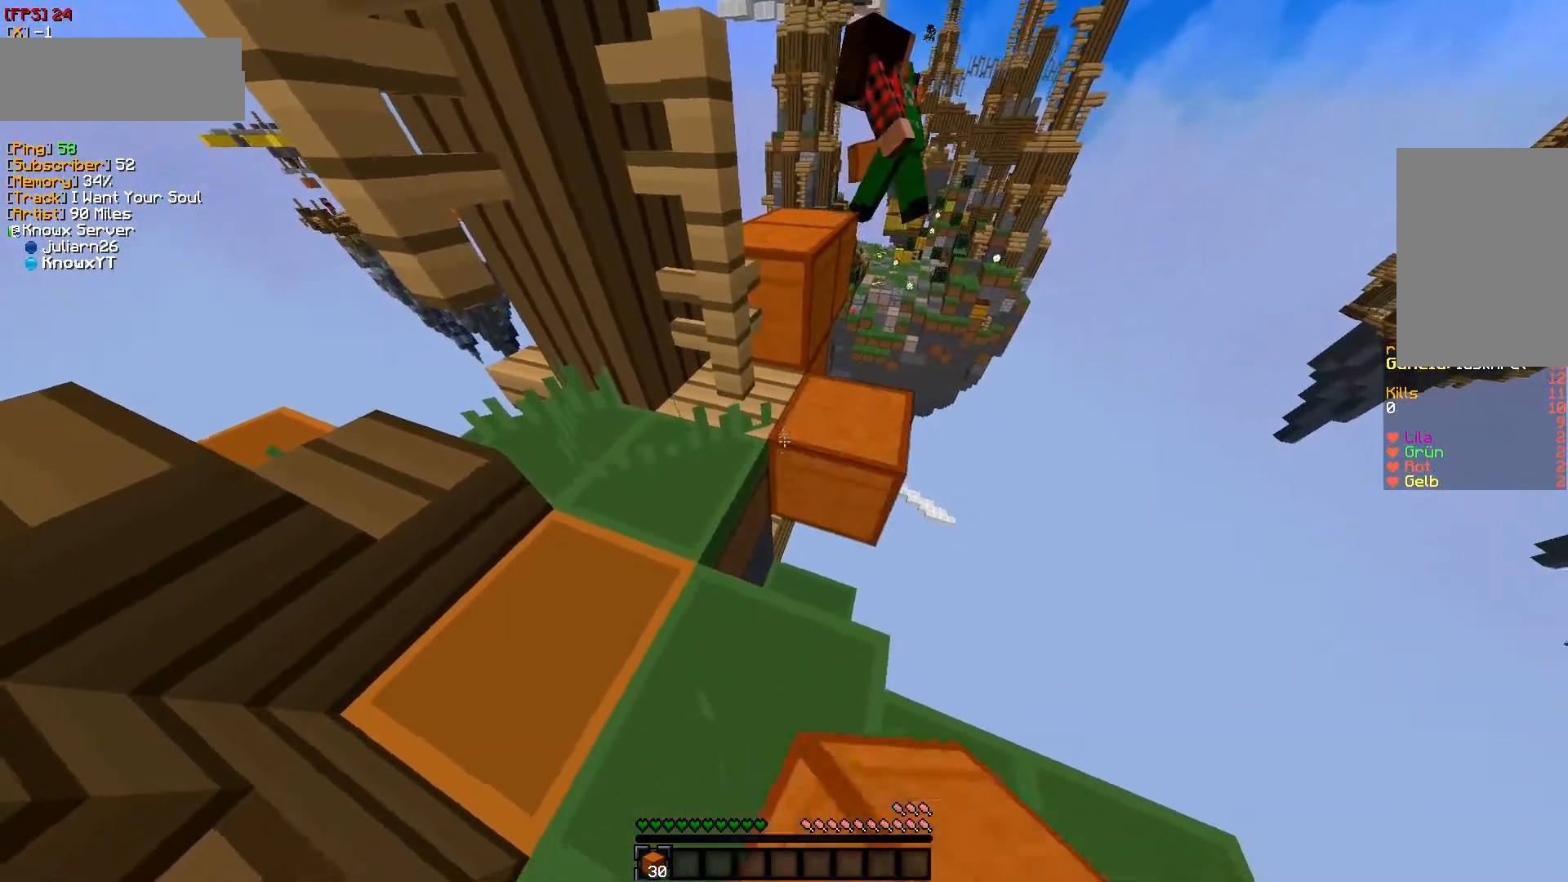
{"keys": [], "mouse": ["right"], "events": [[17, "mouse_right", "up"], [367, "mouse_right", "down"]]}
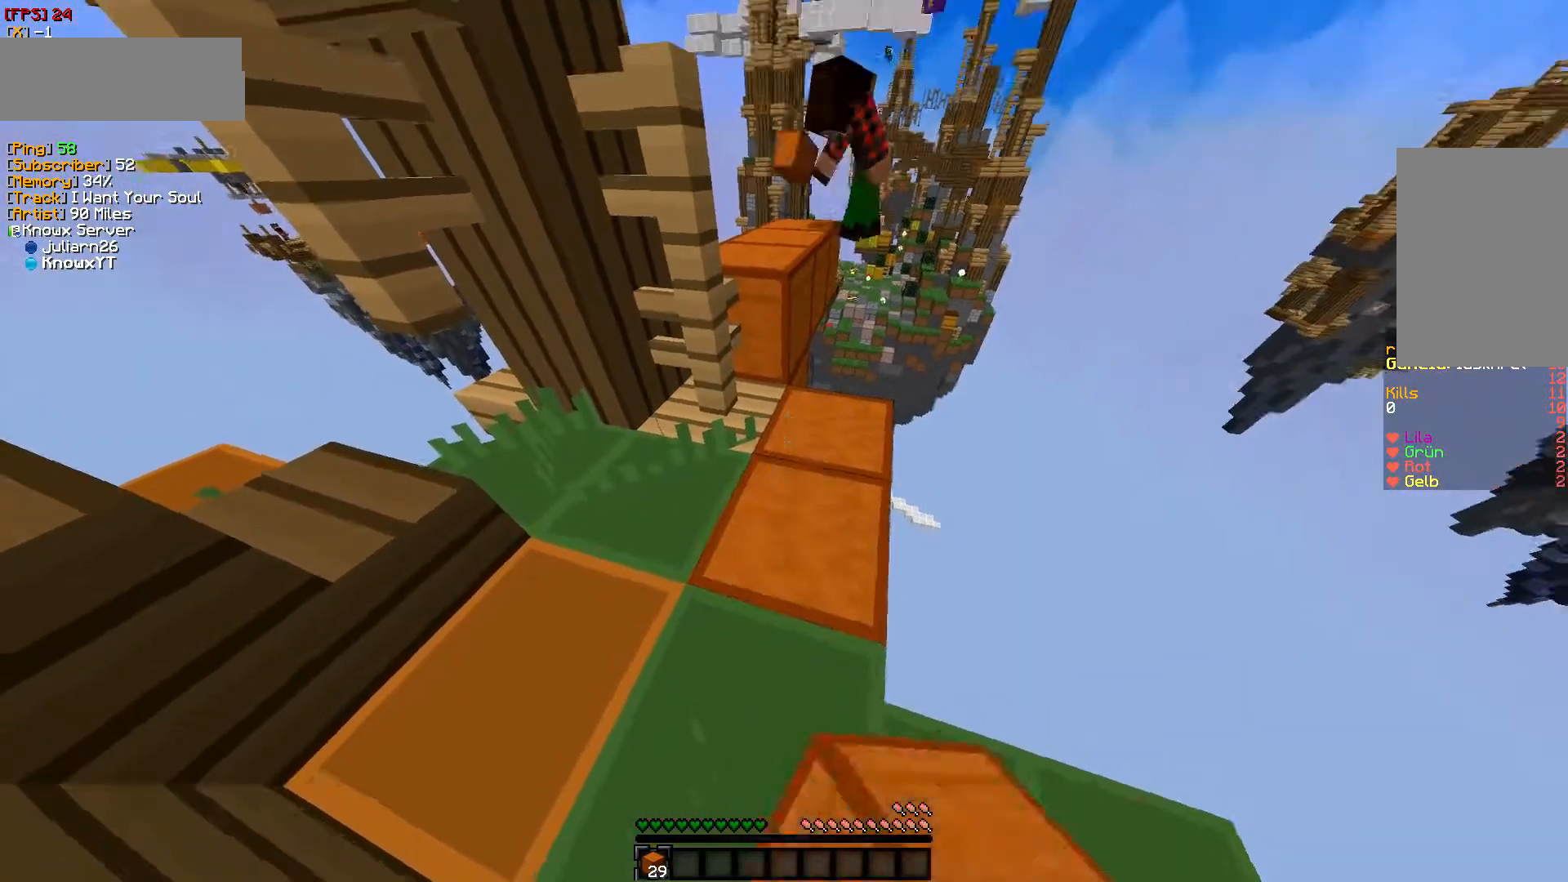
{"keys": ["w"], "mouse": [], "events": [[67, "mouse_right", "up"], [117, "w", "down"]]}
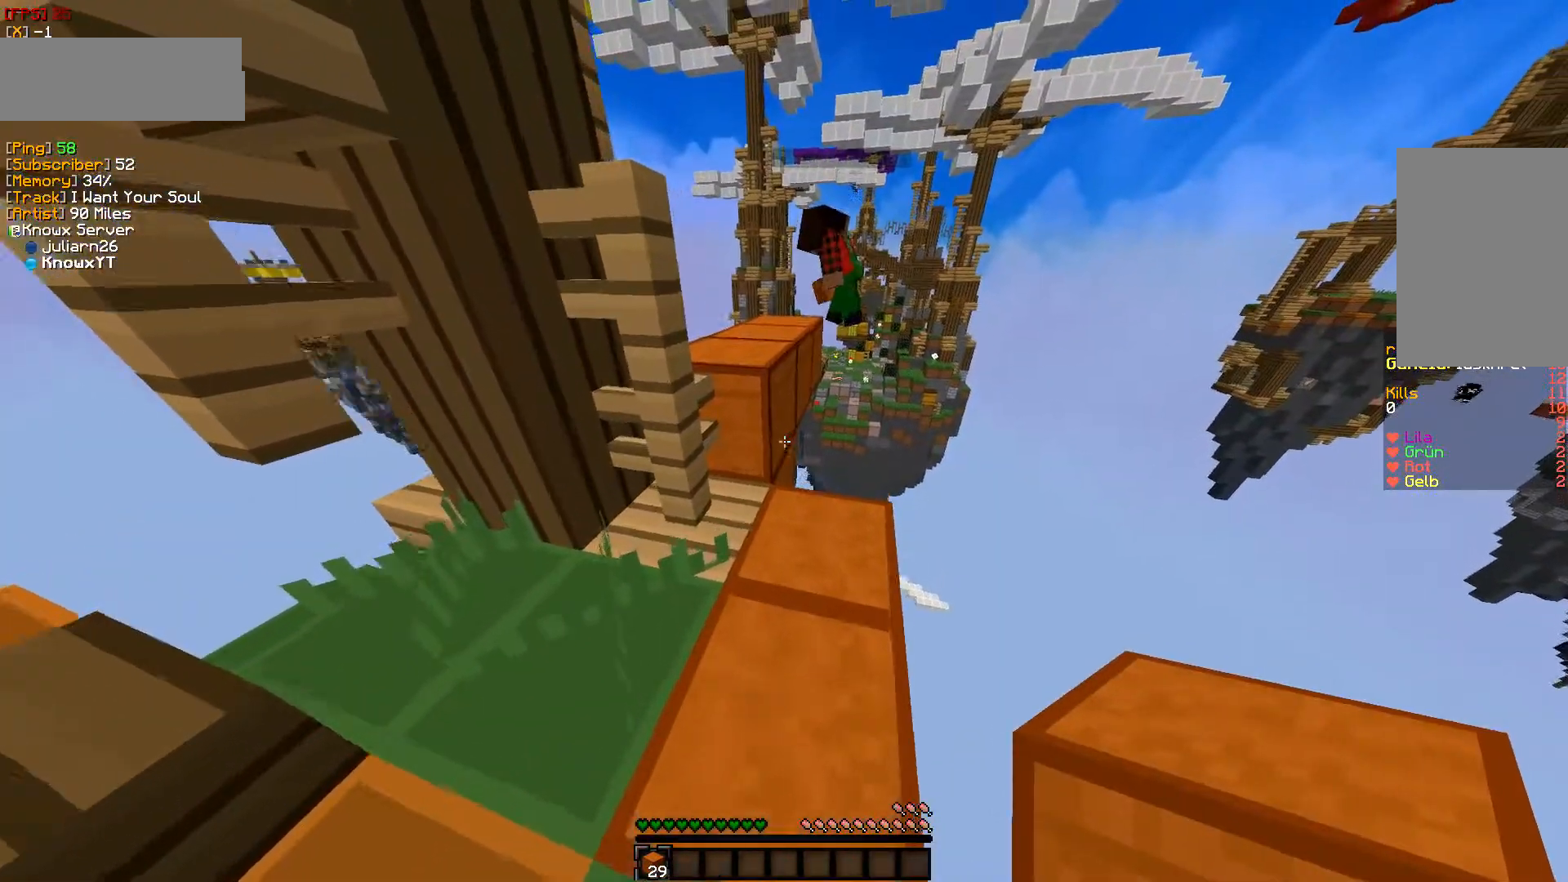
{"keys": ["w"], "mouse": [], "events": [[100, "d", "down"], [283, "d", "up"]]}
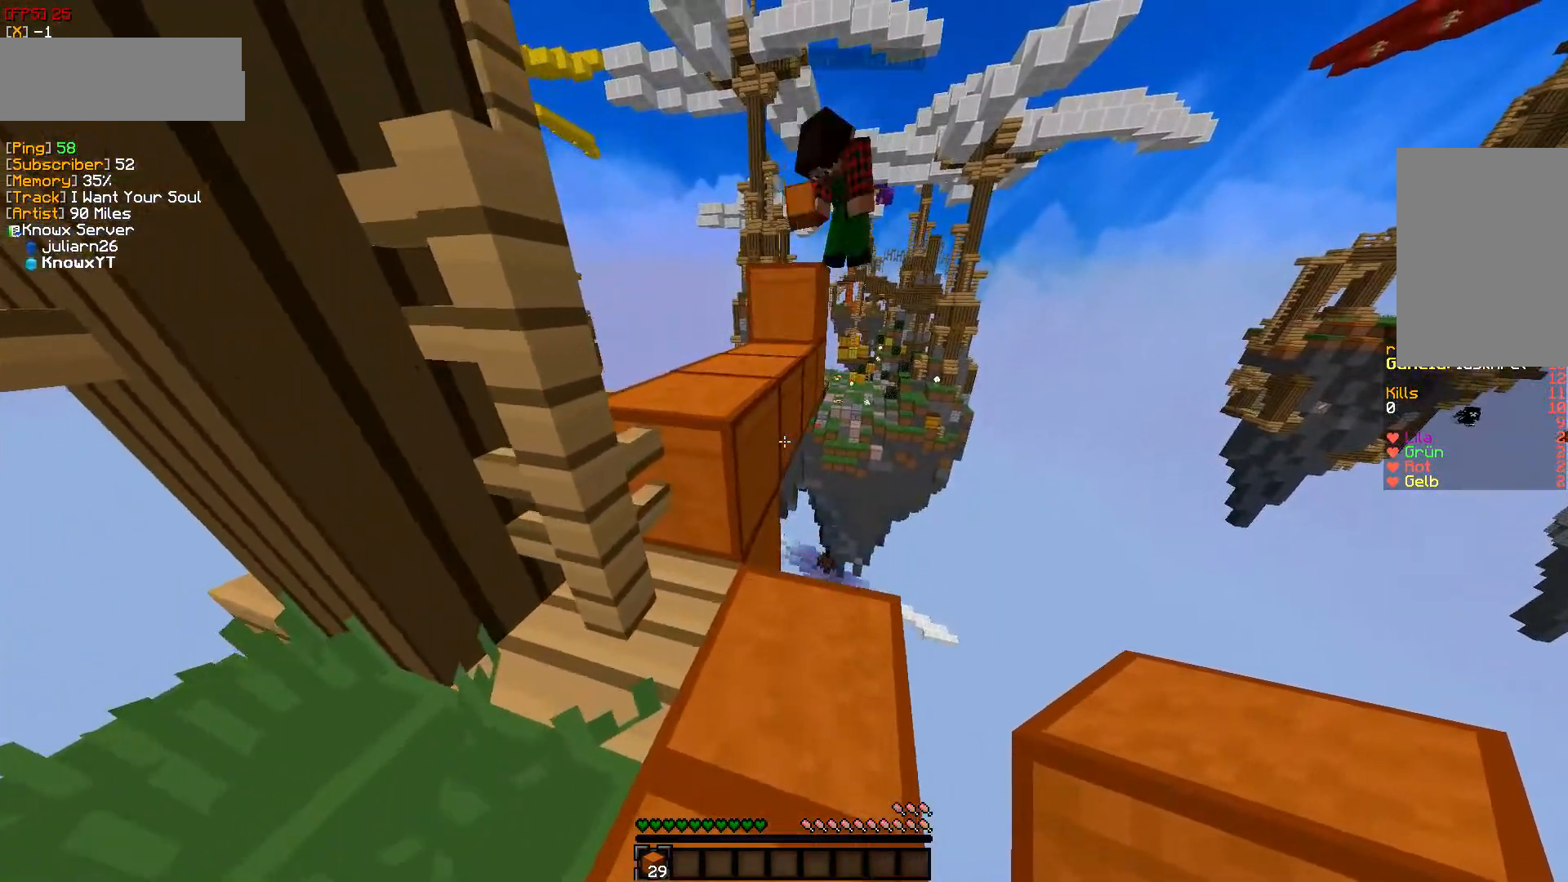
{"keys": ["w"], "mouse": [], "events": [[83, "mouse_right", "down"], [200, "mouse_right", "up"], [233, "mouse_right", "down"], [433, "mouse_right", "up"]]}
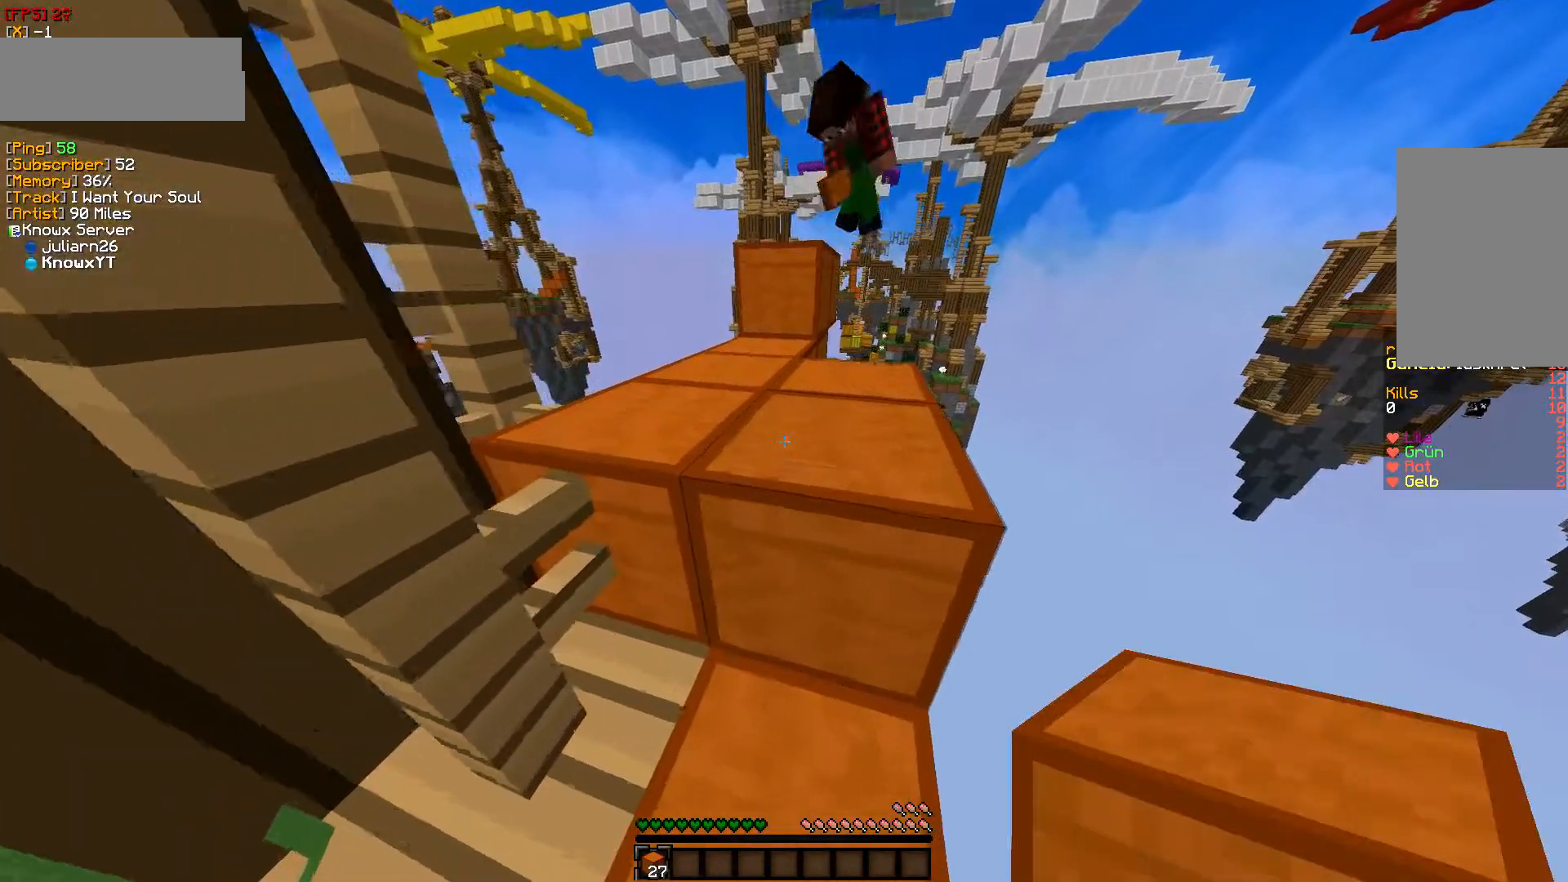
{"keys": ["w"], "mouse": [], "events": []}
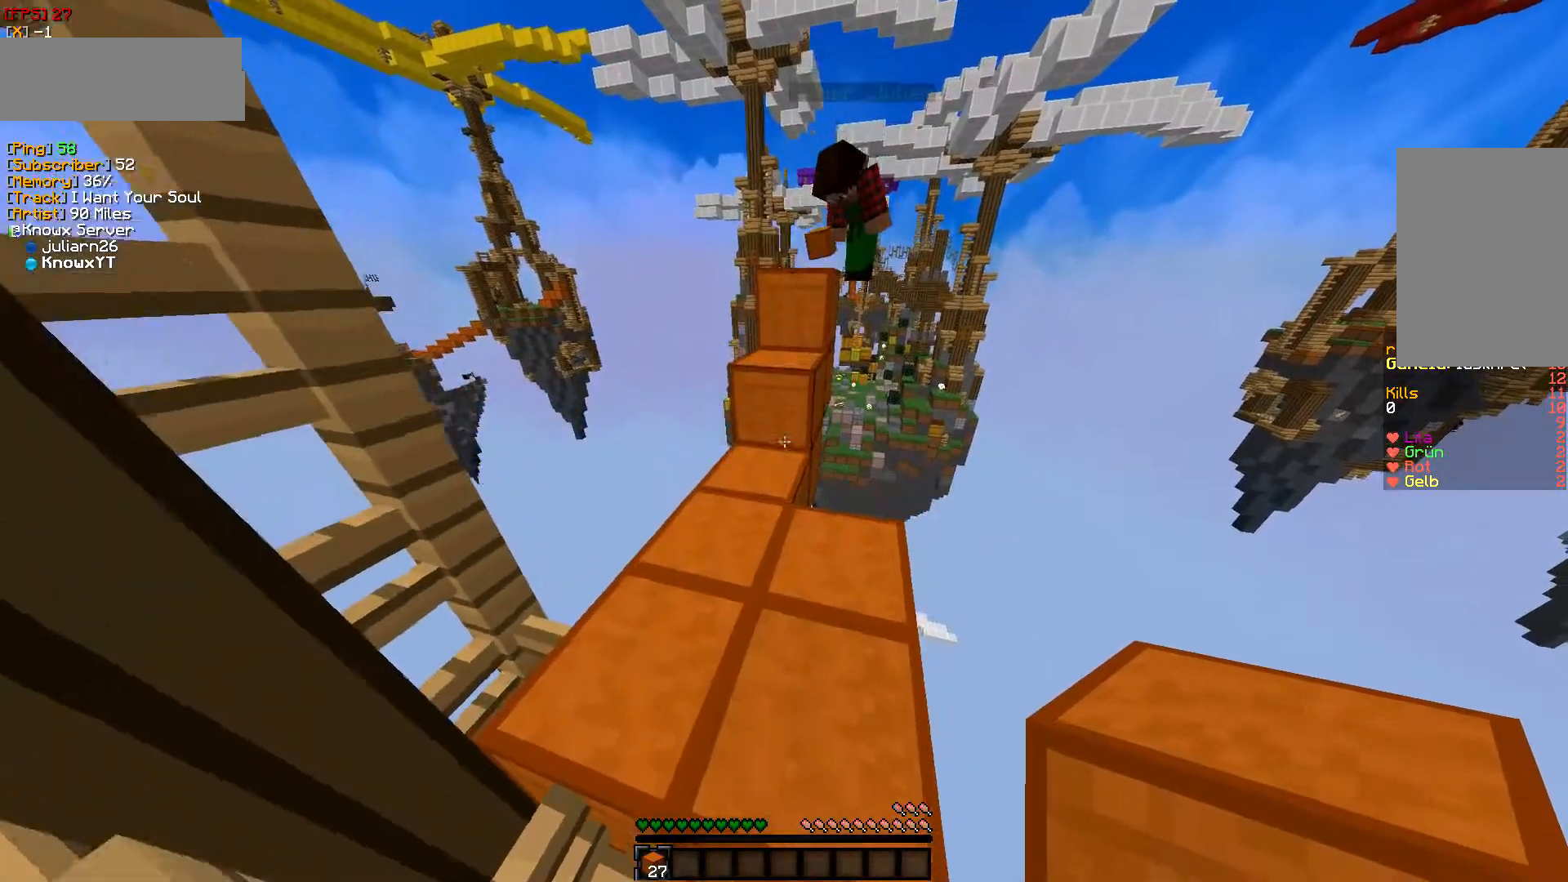
{"keys": ["a", "w"], "mouse": [], "events": [[33, "a", "down"]]}
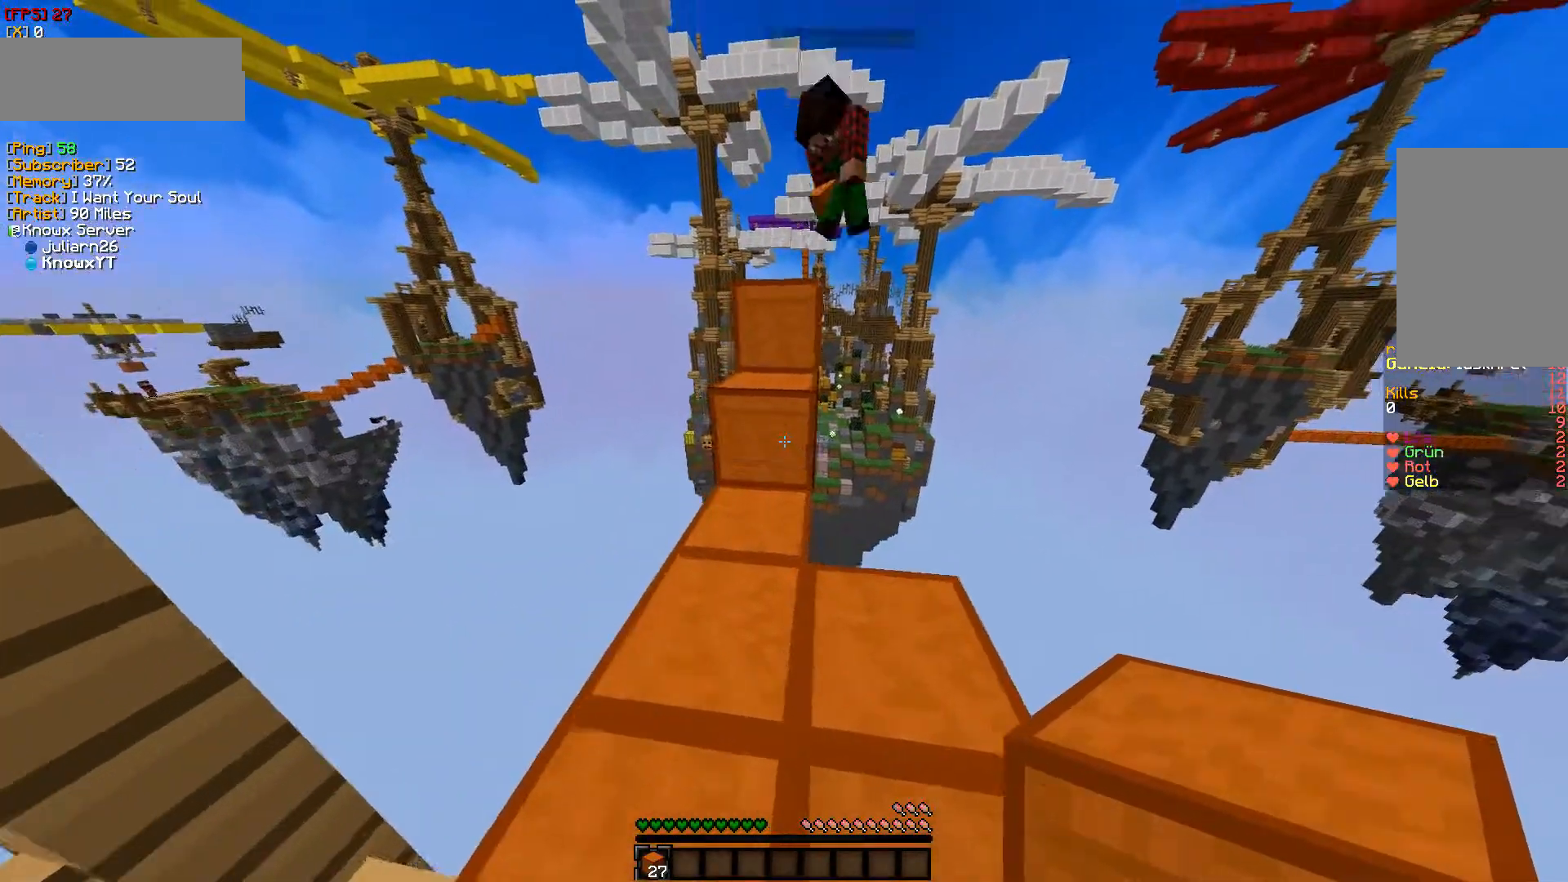
{"keys": ["w"], "mouse": [], "events": [[317, "a", "up"]]}
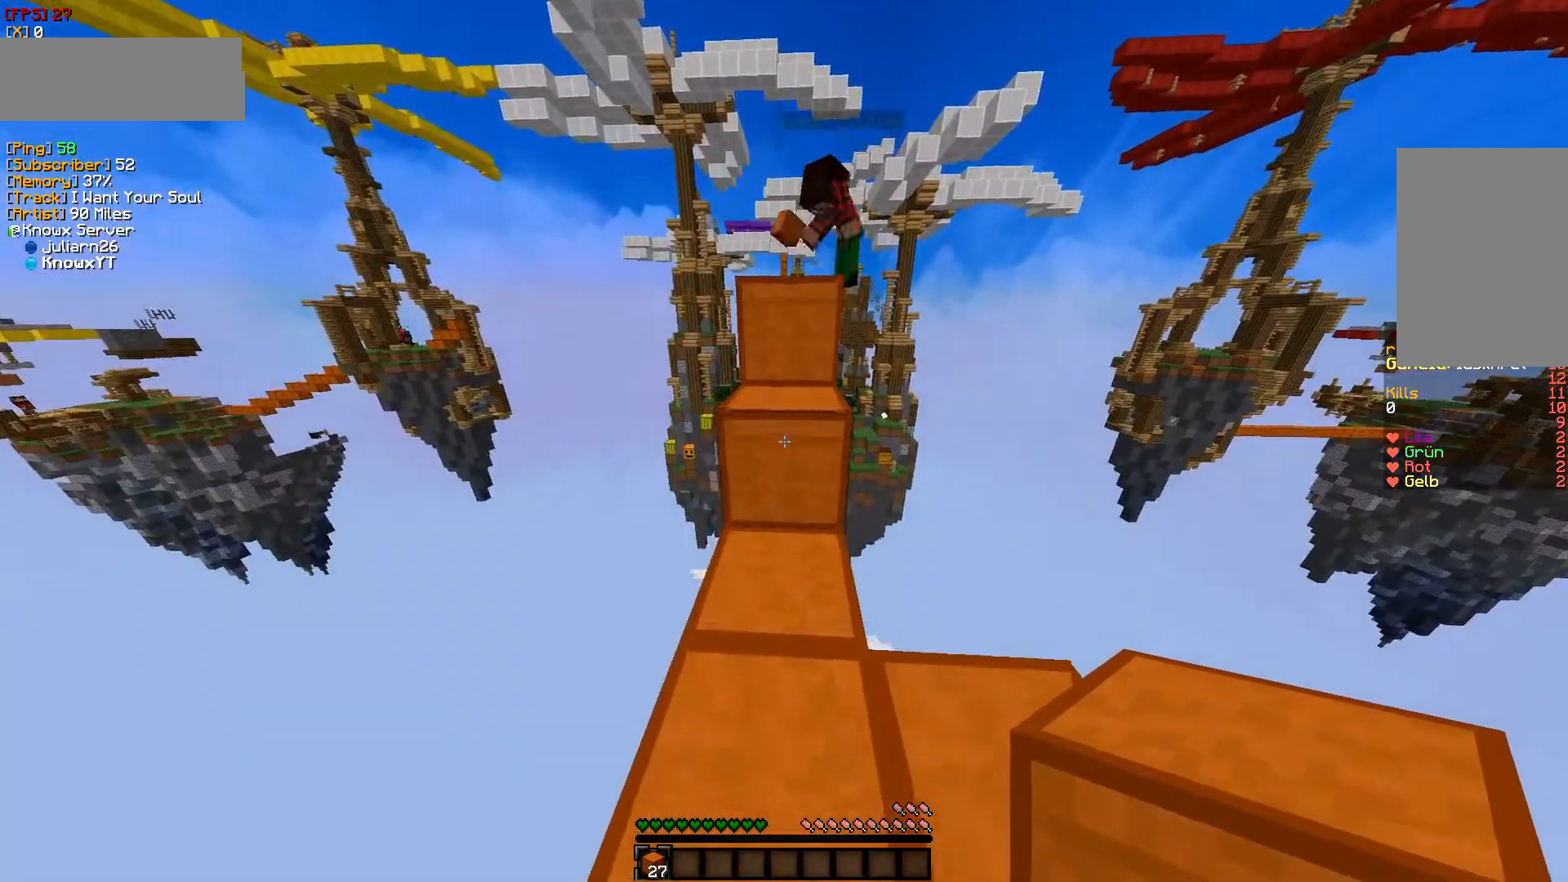
{"keys": ["w"], "mouse": [], "events": []}
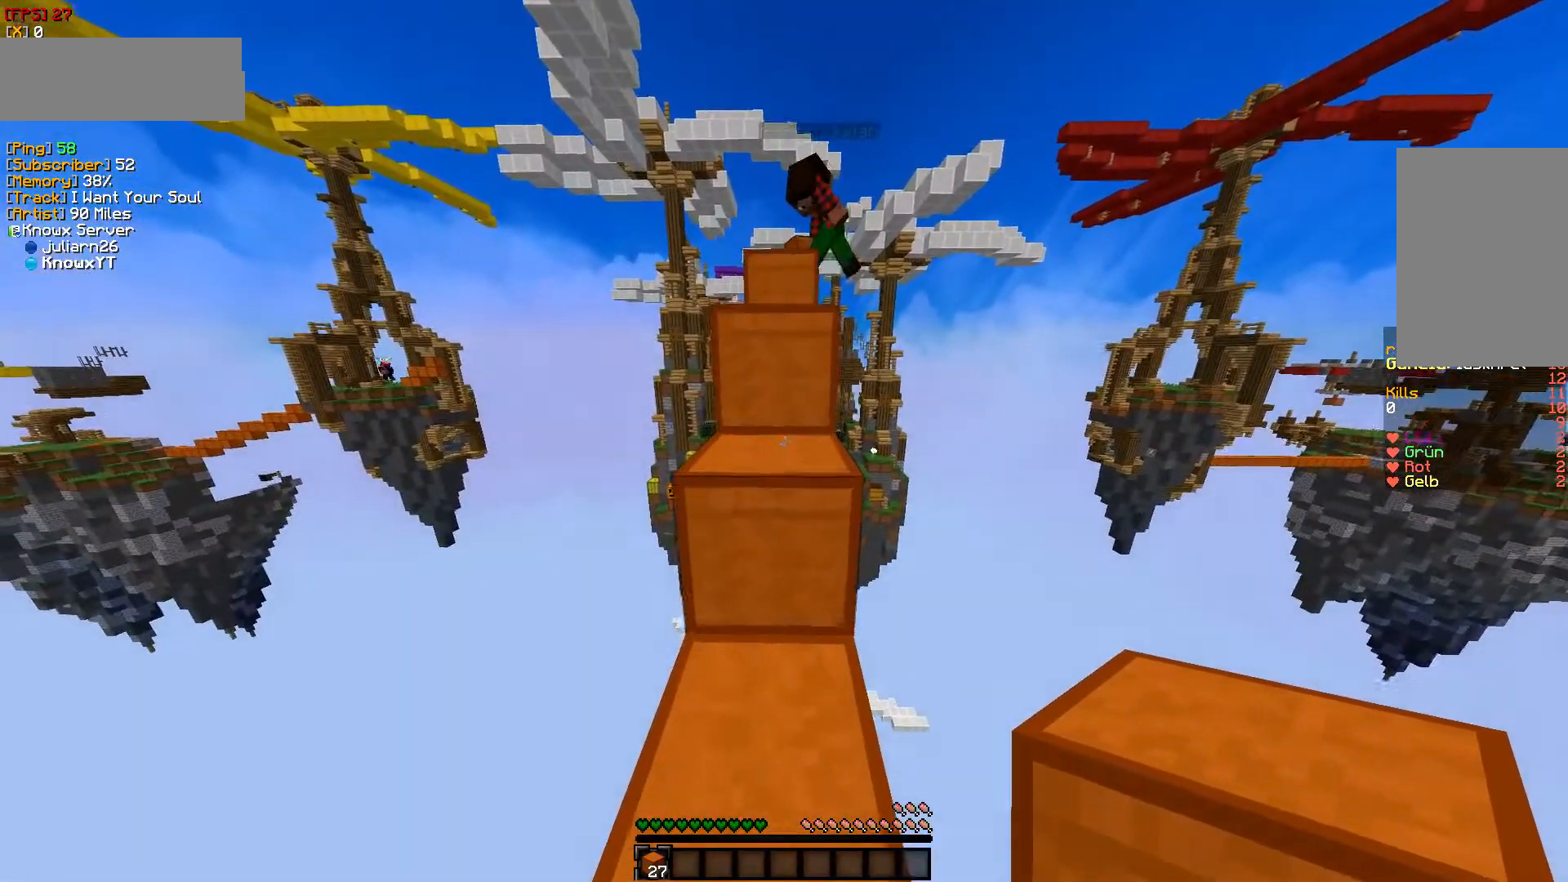
{"keys": ["w"], "mouse": [], "events": []}
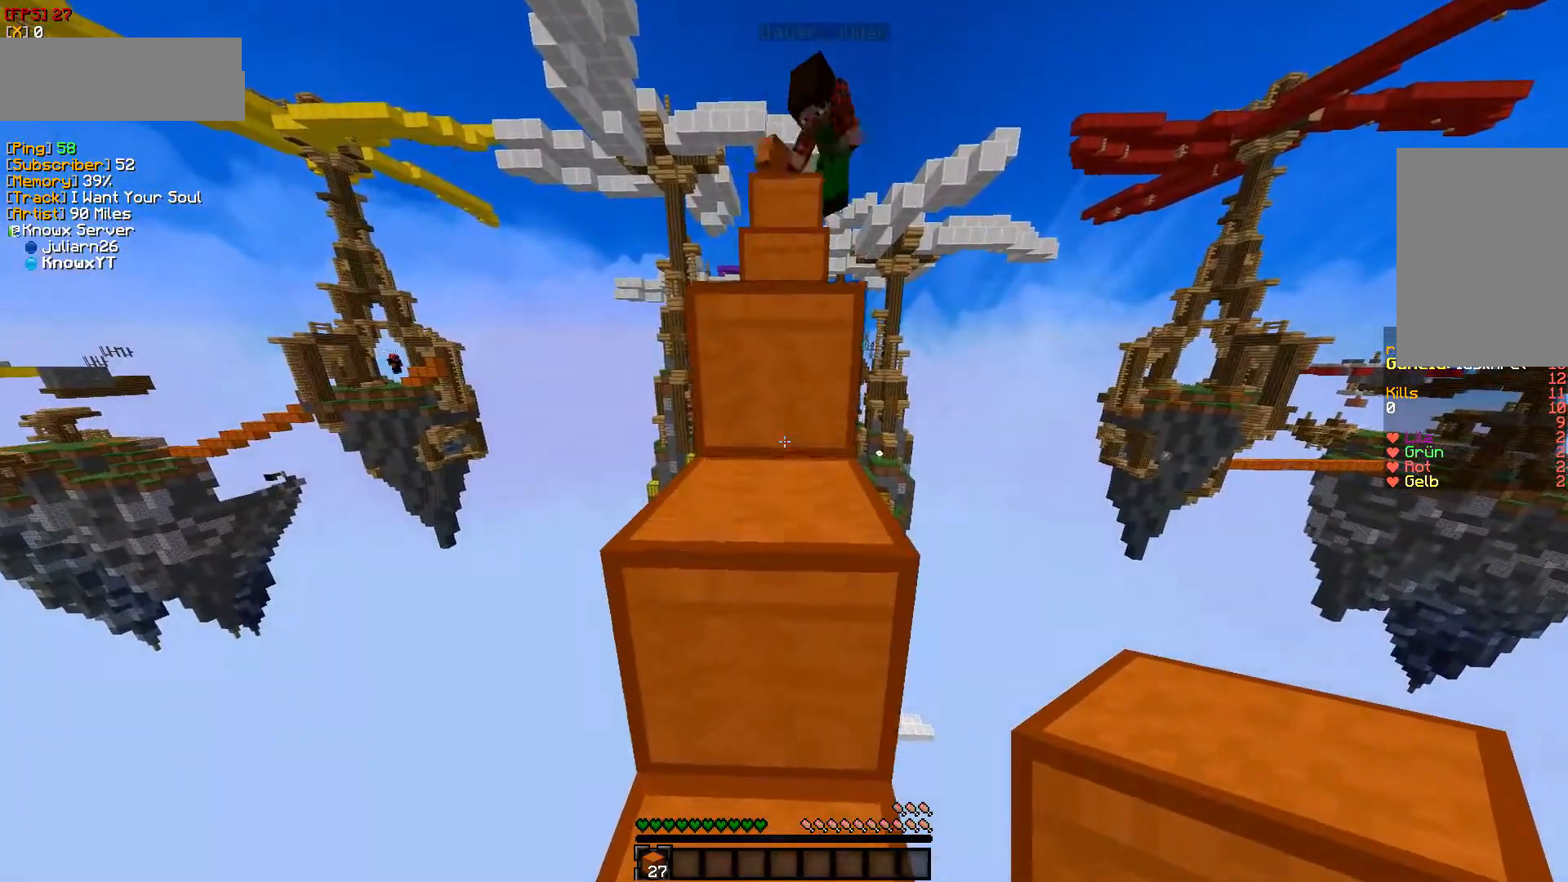
{"keys": ["w"], "mouse": [], "events": []}
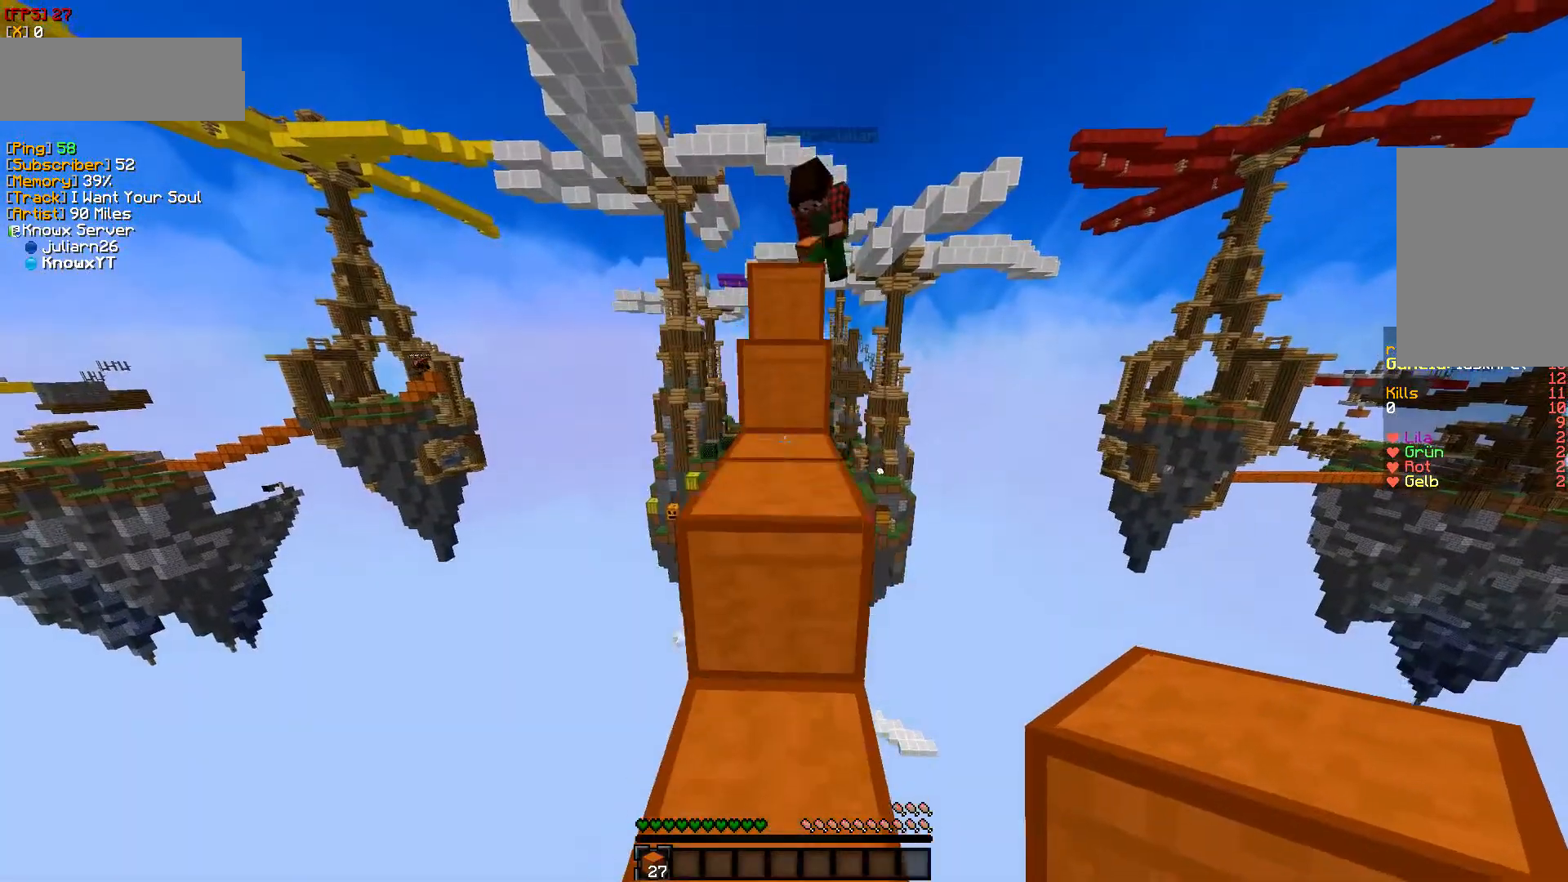
{"keys": ["w"], "mouse": [], "events": []}
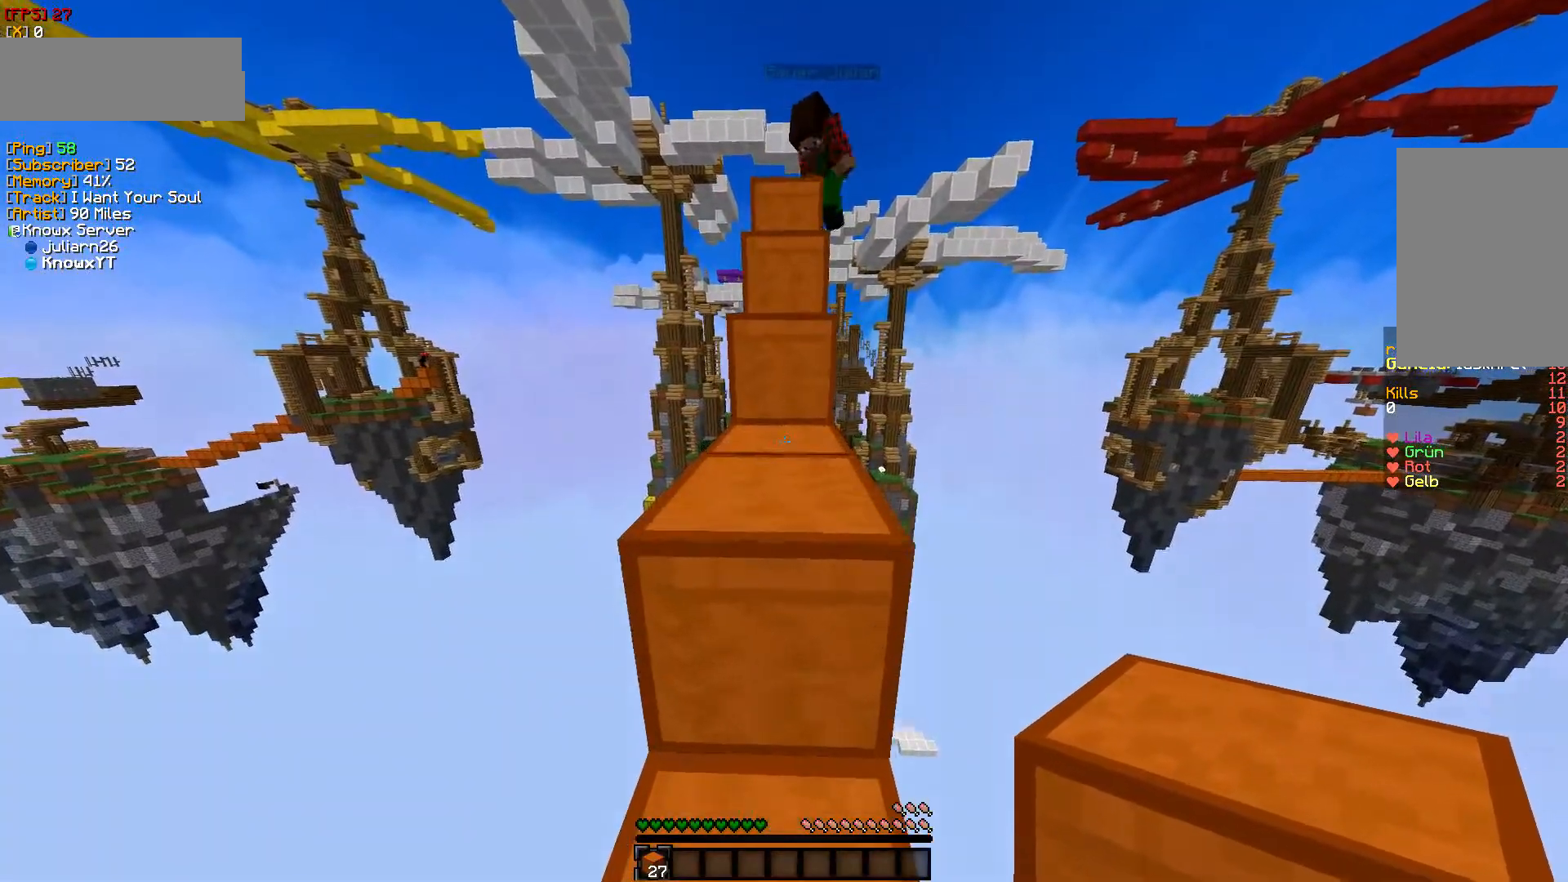
{"keys": ["w"], "mouse": [], "events": []}
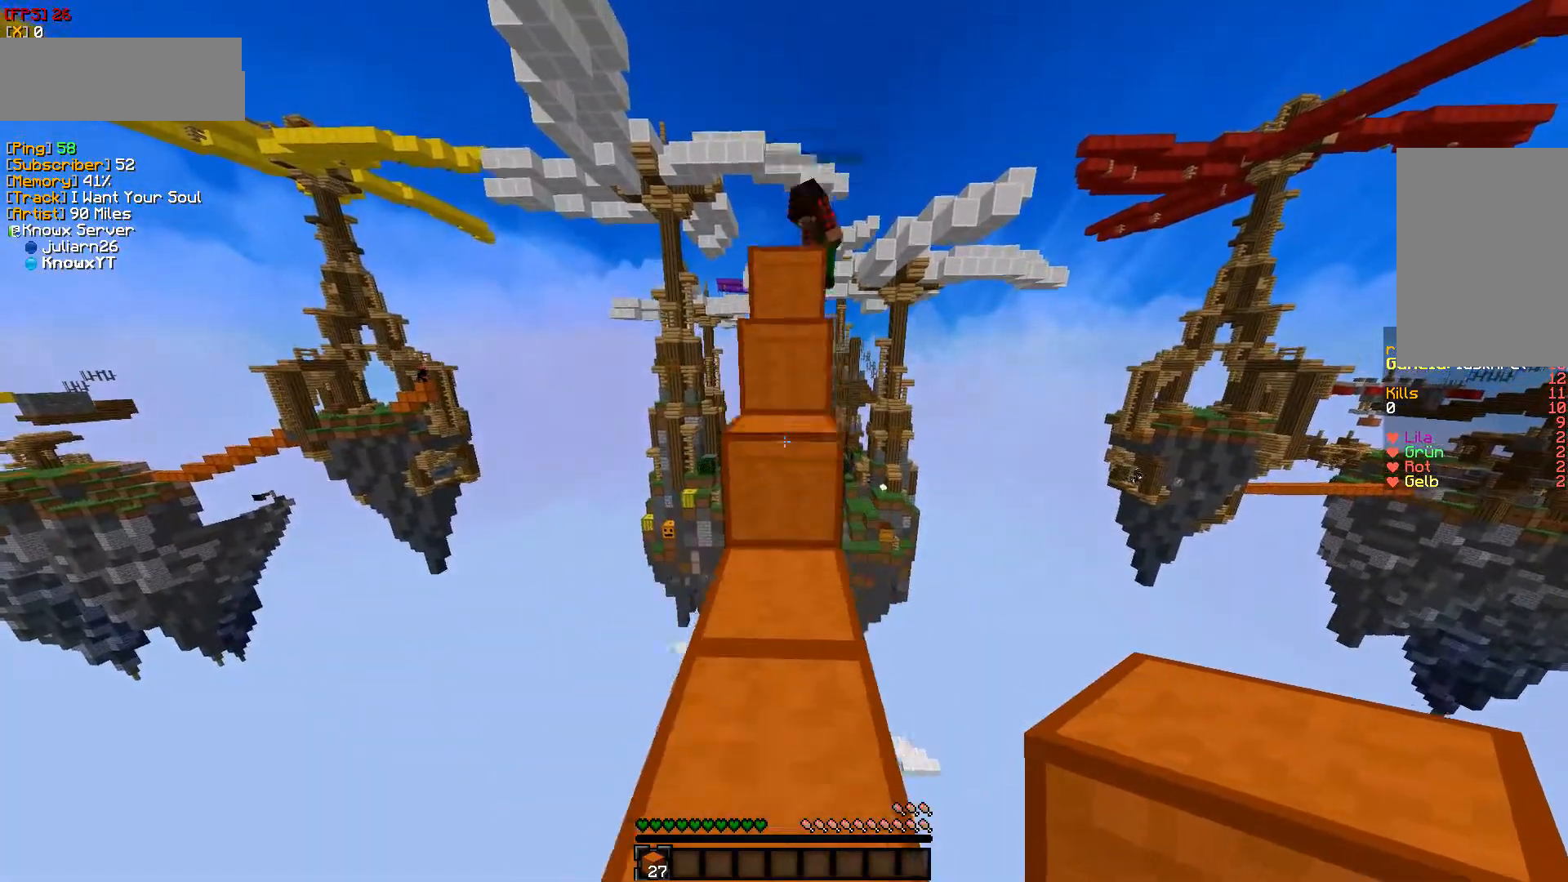
{"keys": ["w"], "mouse": [], "events": []}
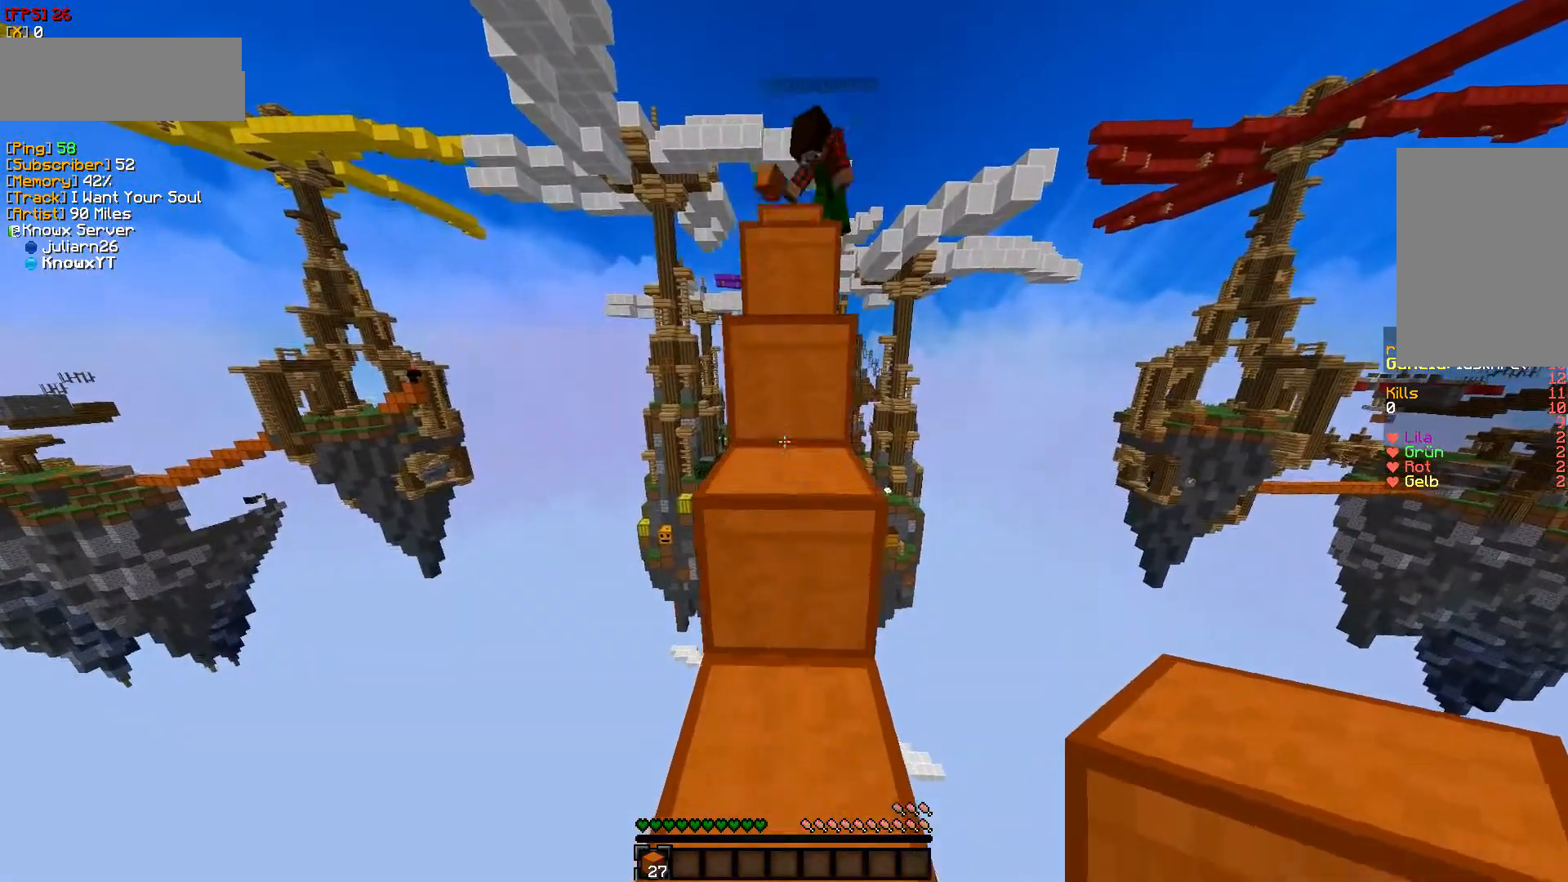
{"keys": ["w"], "mouse": [], "events": []}
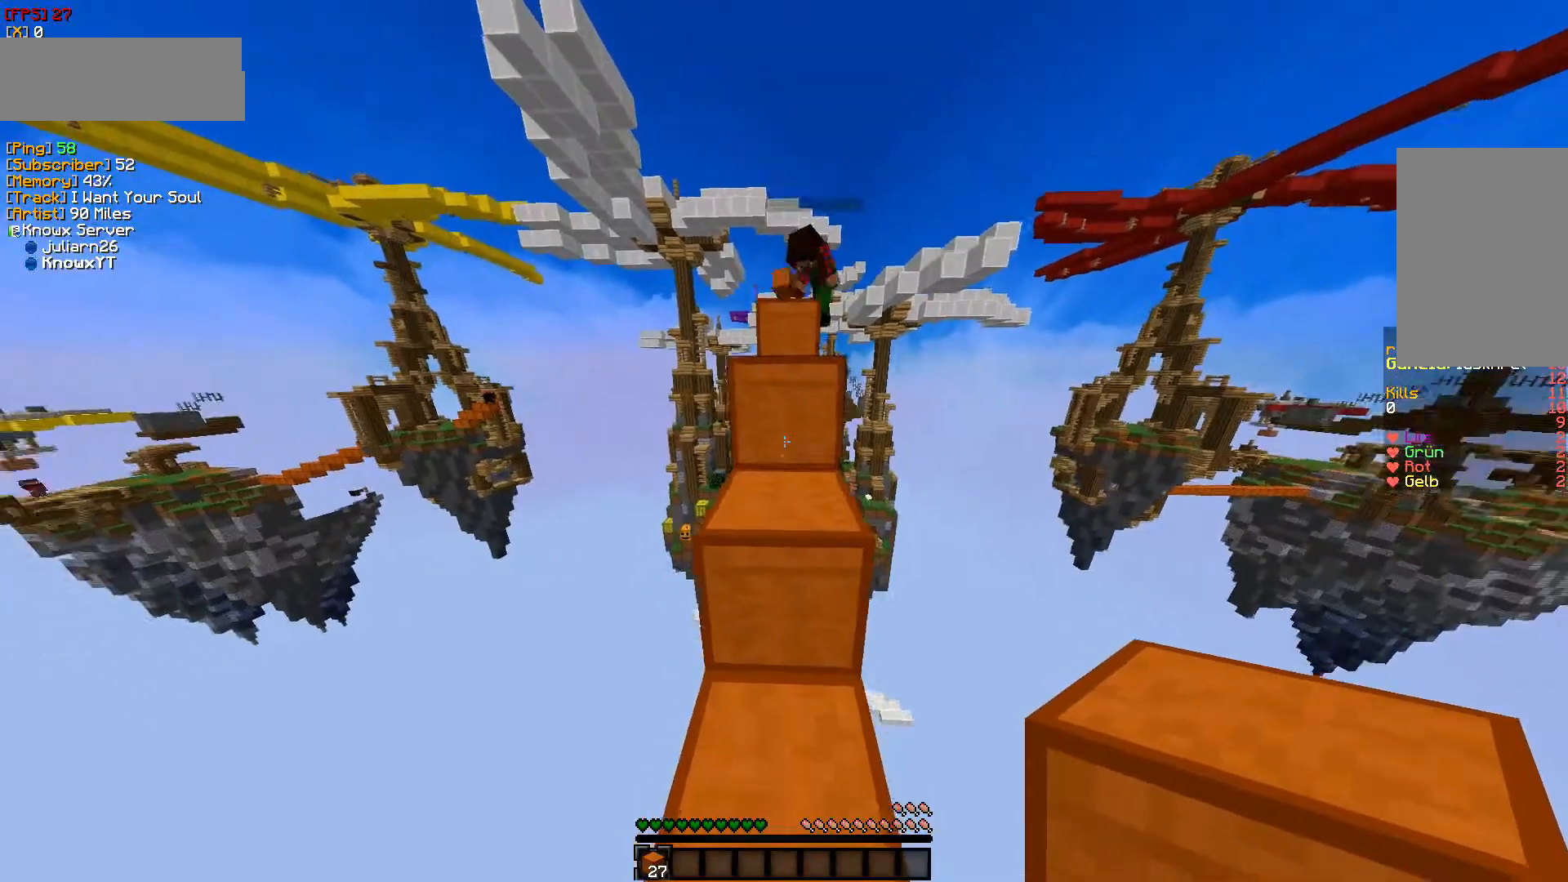
{"keys": ["w"], "mouse": [], "events": []}
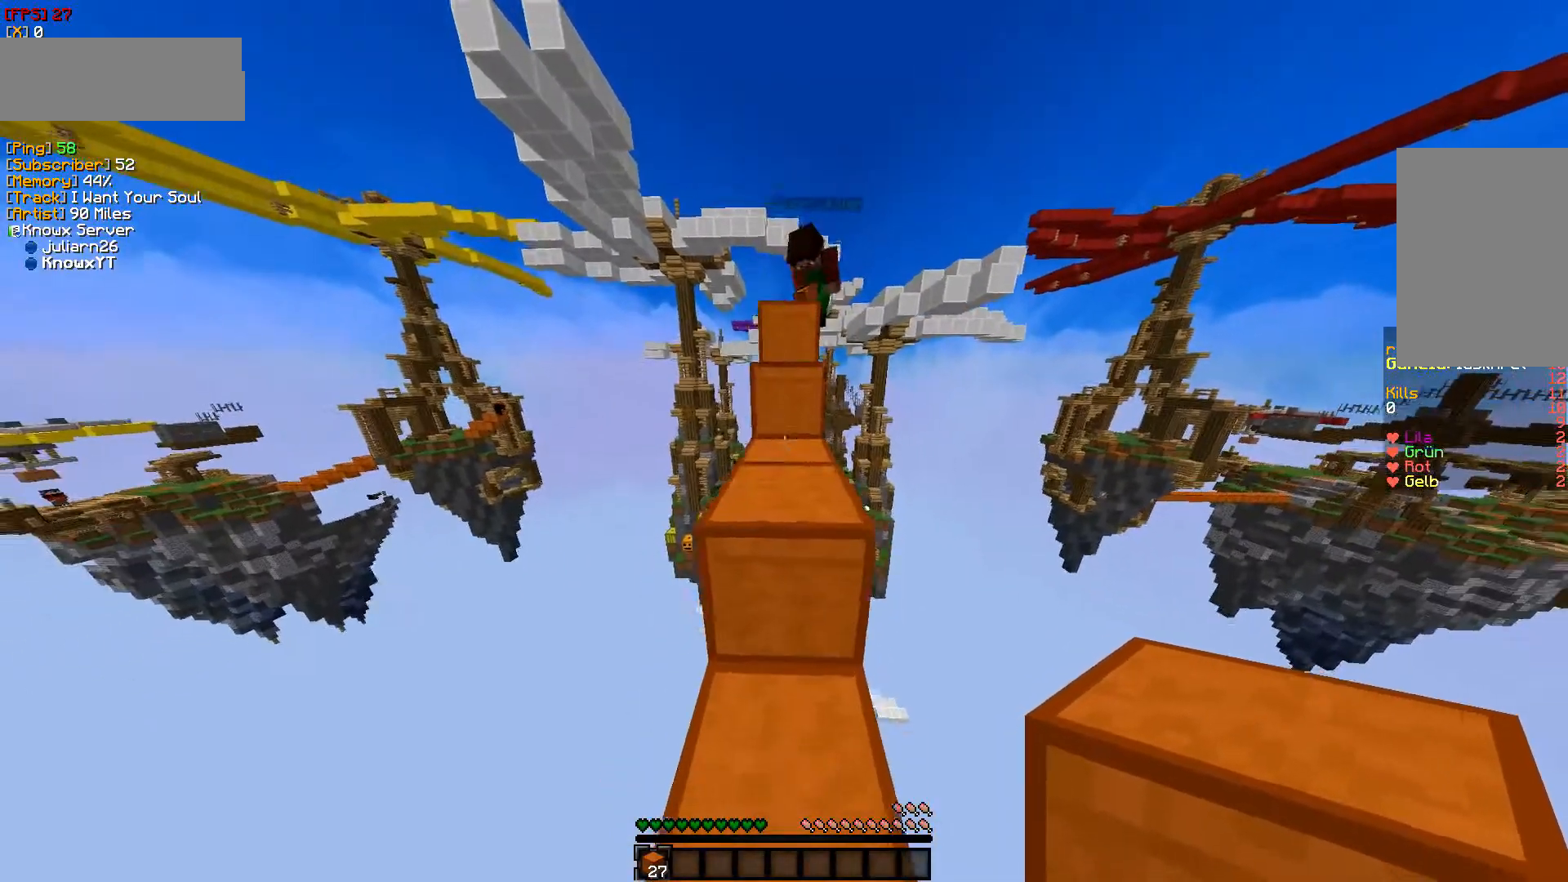
{"keys": ["w"], "mouse": [], "events": []}
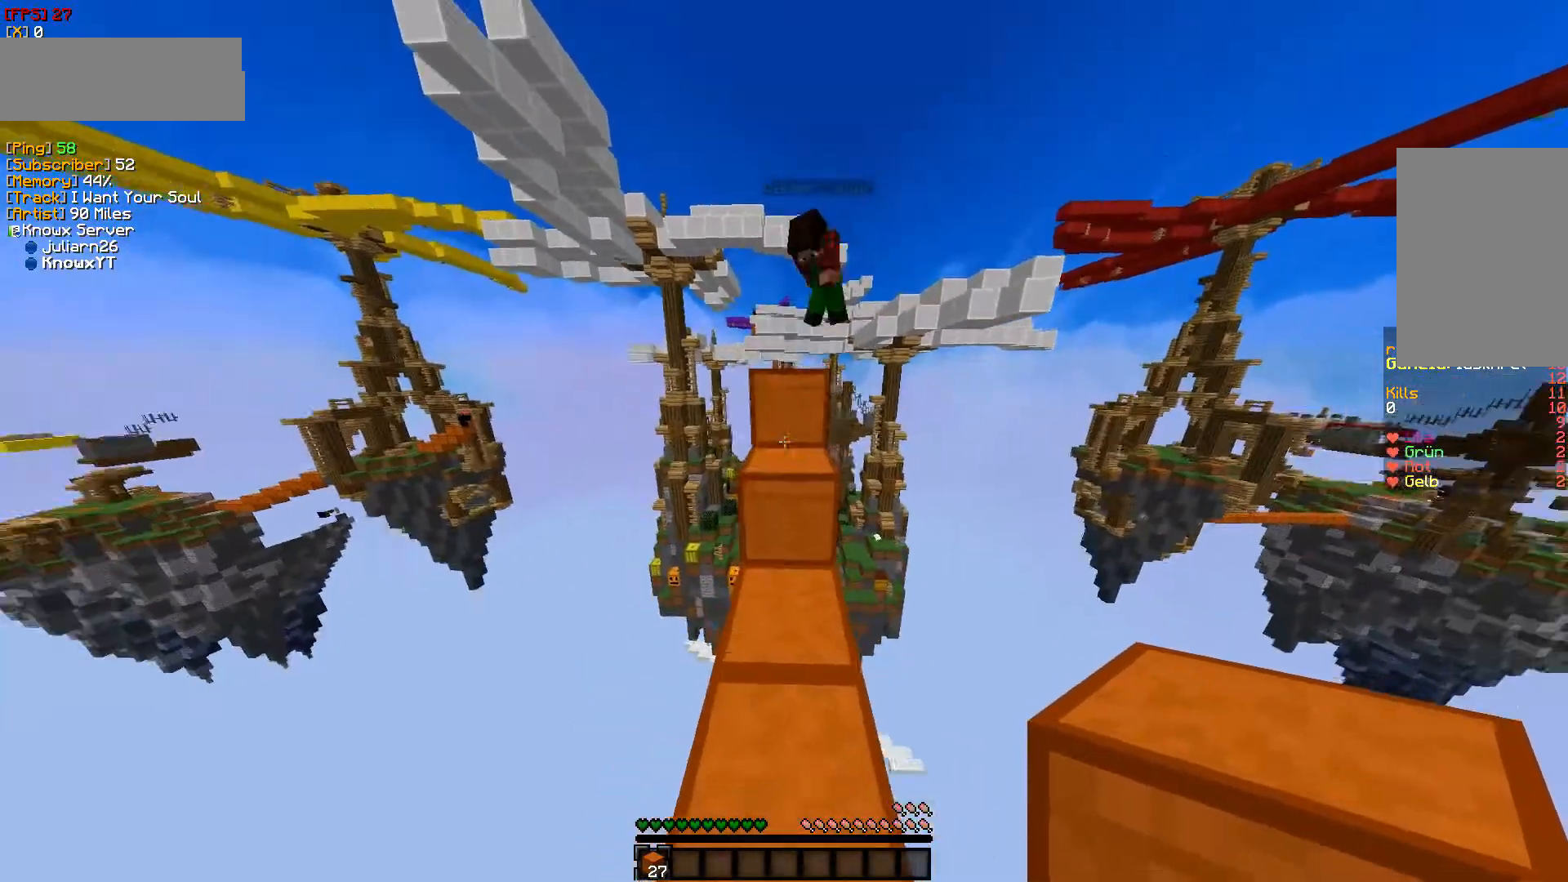
{"keys": ["w"], "mouse": [], "events": []}
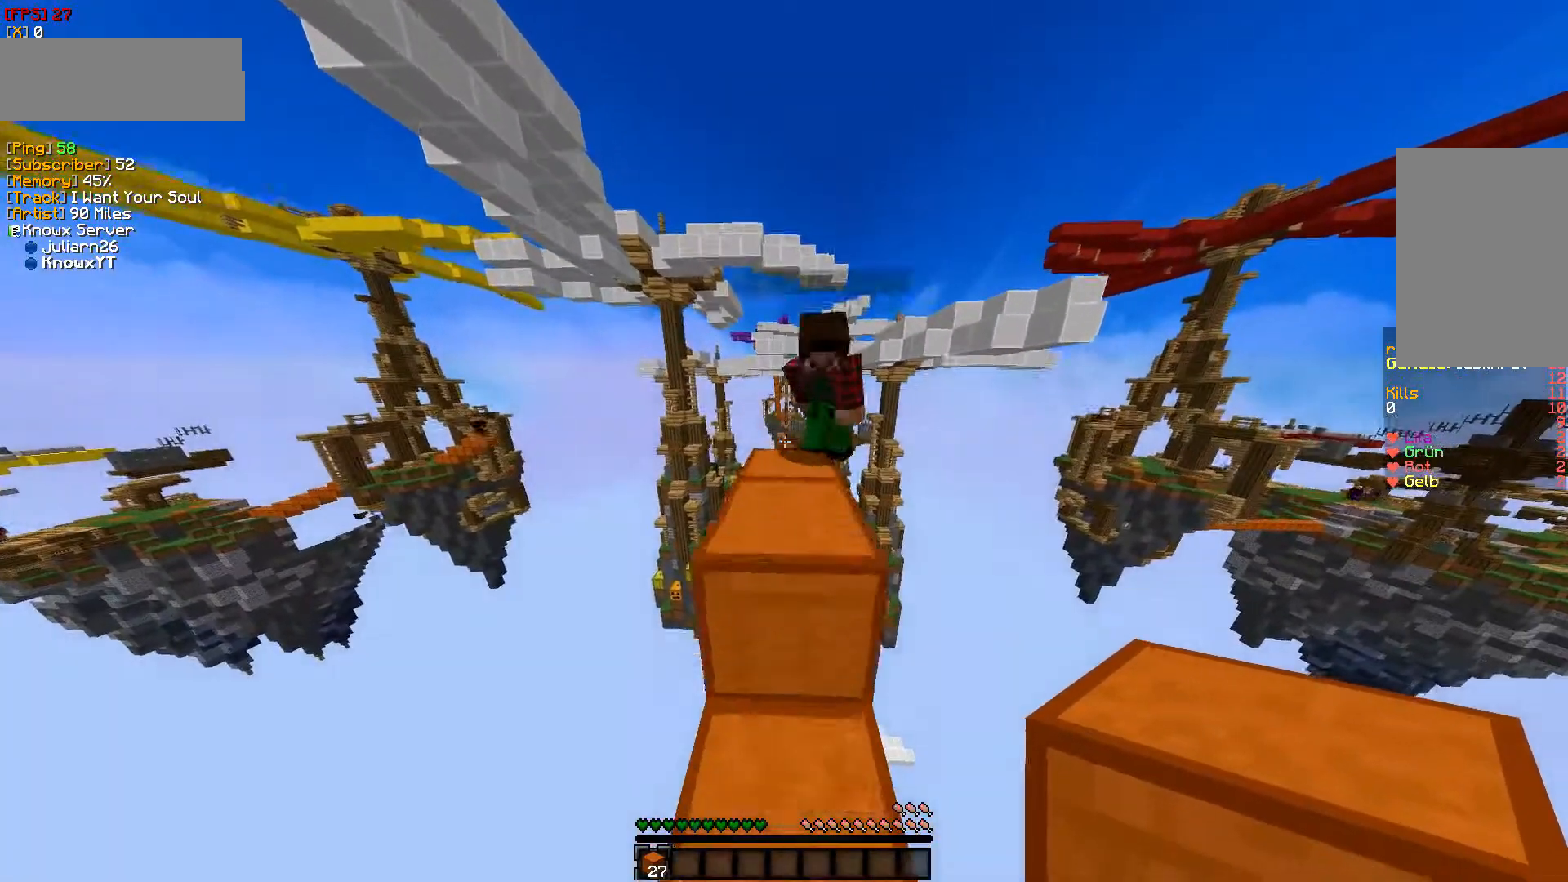
{"keys": ["w"], "mouse": [], "events": []}